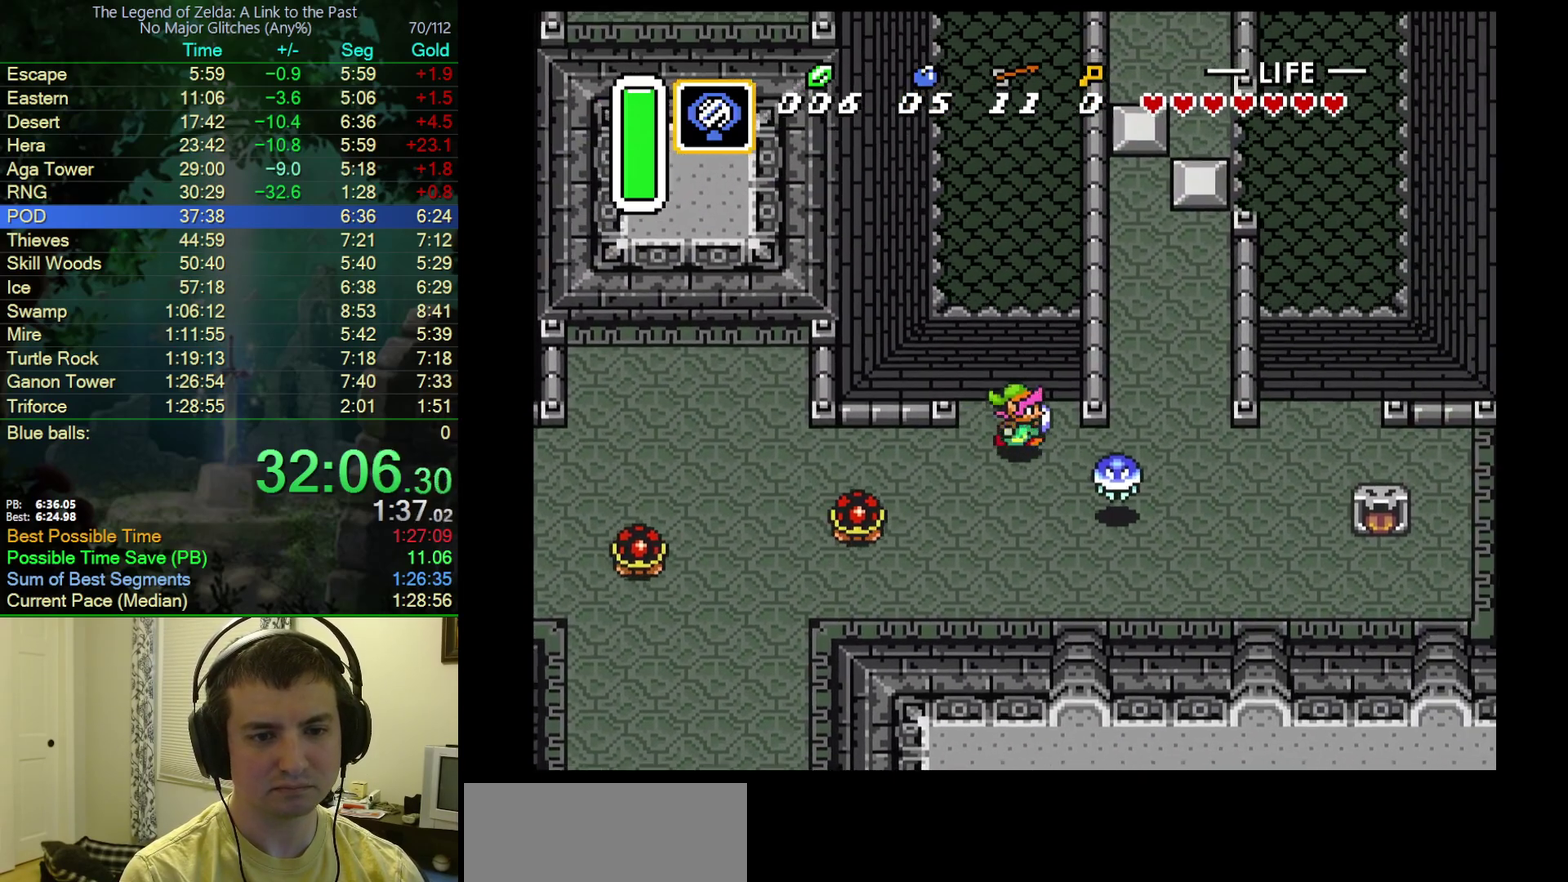
Gameplay with a controller (Nintendo layout); each line is a JSON object with the inputs held at the frame after it. "events" lists button and stick changes between this image and that frame as [ms after this image, input, new state], when the widget could be followed in between. Not read: L3 R3.
{"buttons": ["DPAD_RIGHT"], "events": [[100, "A", "down"], [200, "A", "up"], [500, "DPAD_UP", "up"]]}
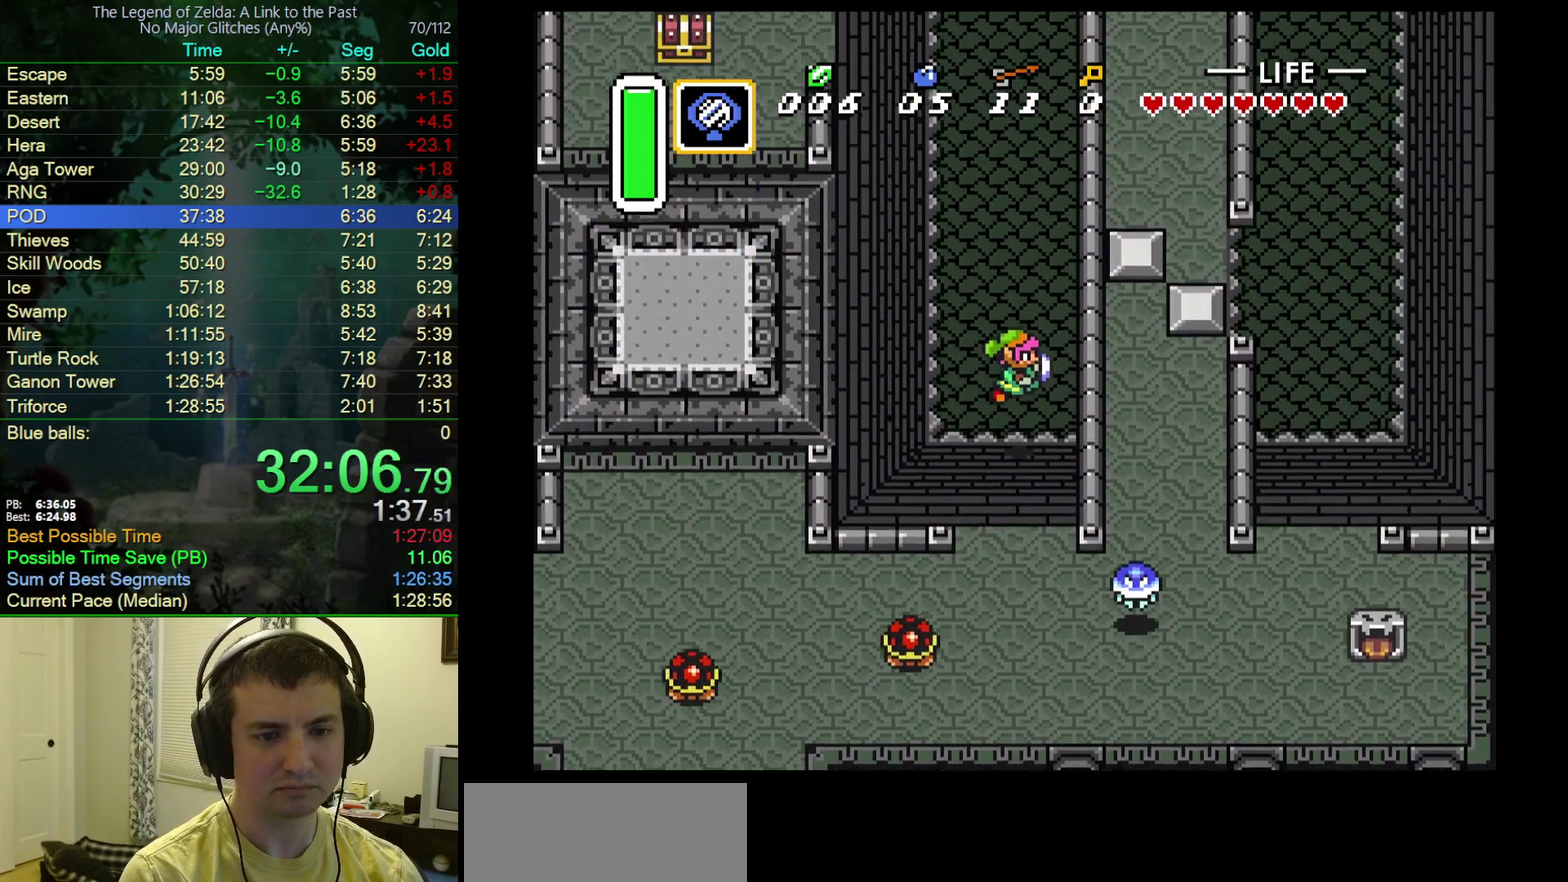
{"buttons": [], "events": [[33, "DPAD_RIGHT", "up"]]}
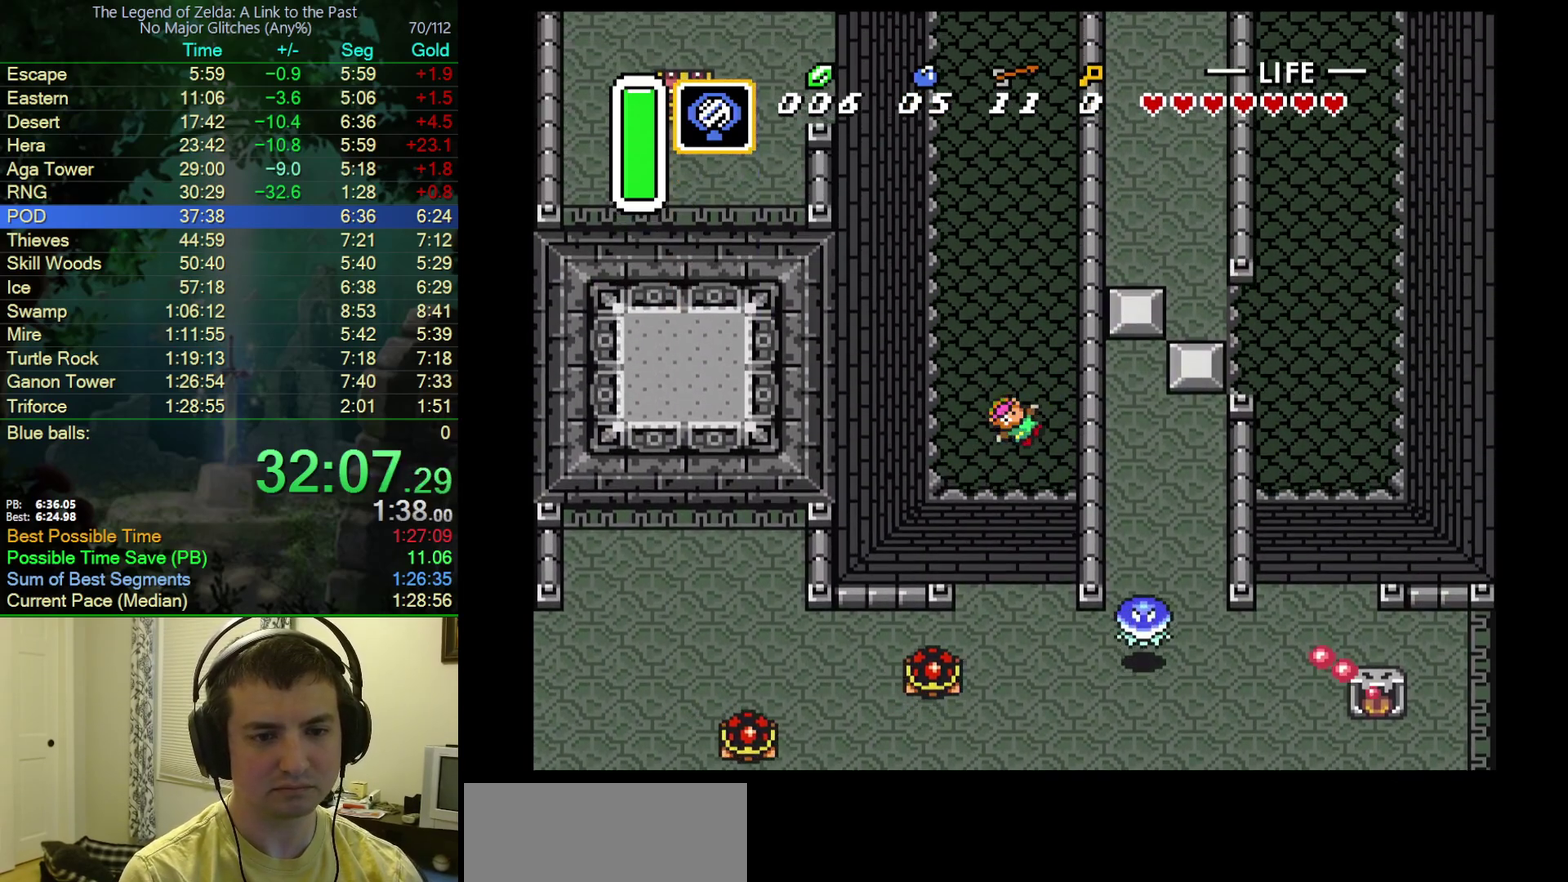
{"buttons": [], "events": []}
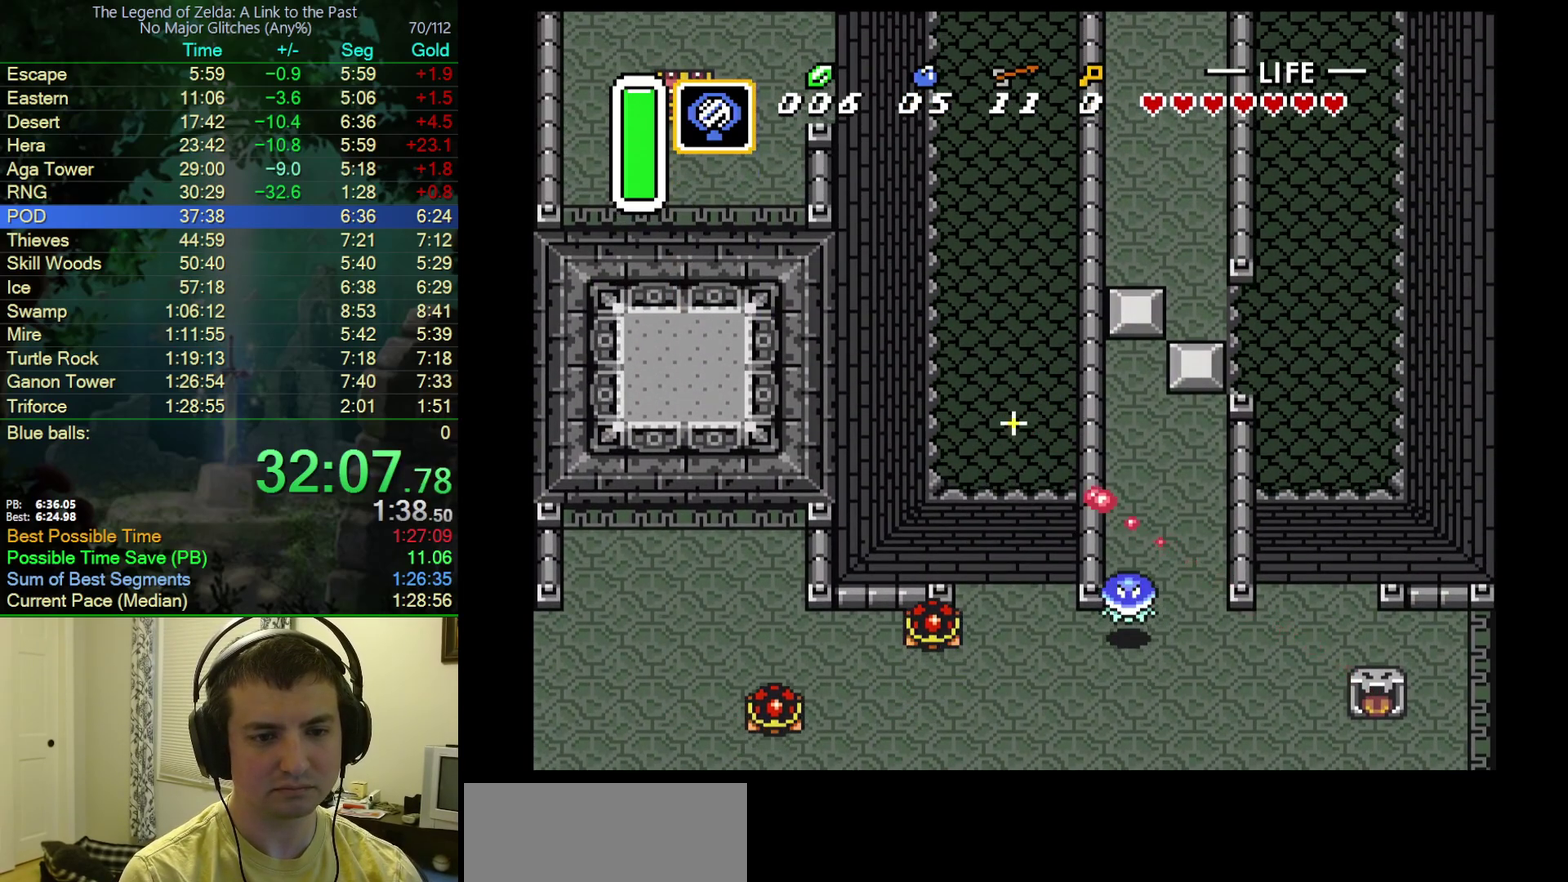
{"buttons": [], "events": []}
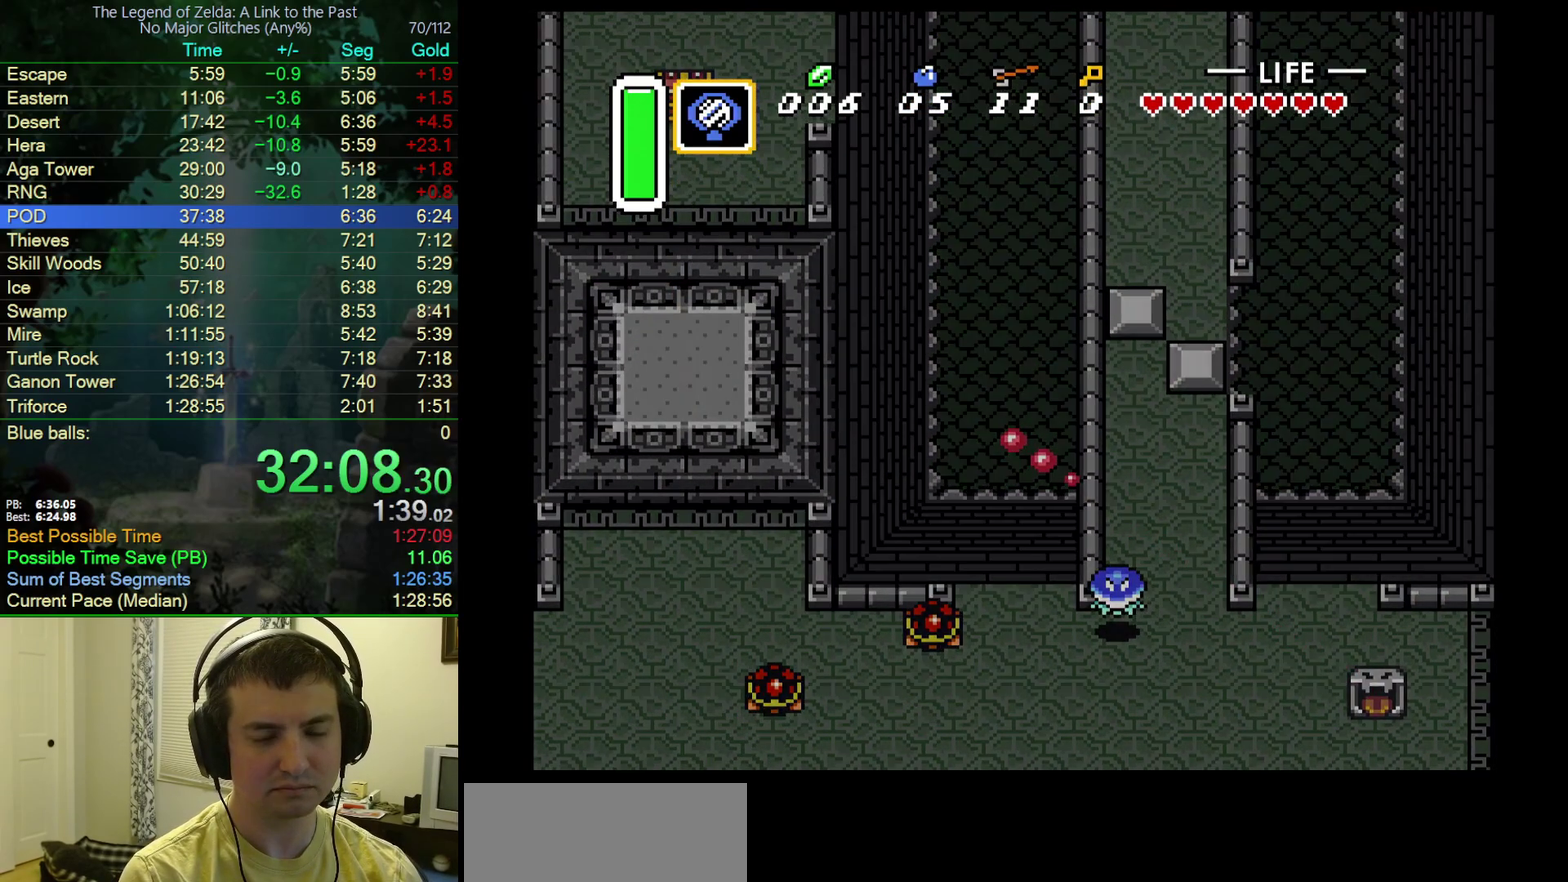
{"buttons": ["DPAD_UP"], "events": [[417, "DPAD_UP", "down"]]}
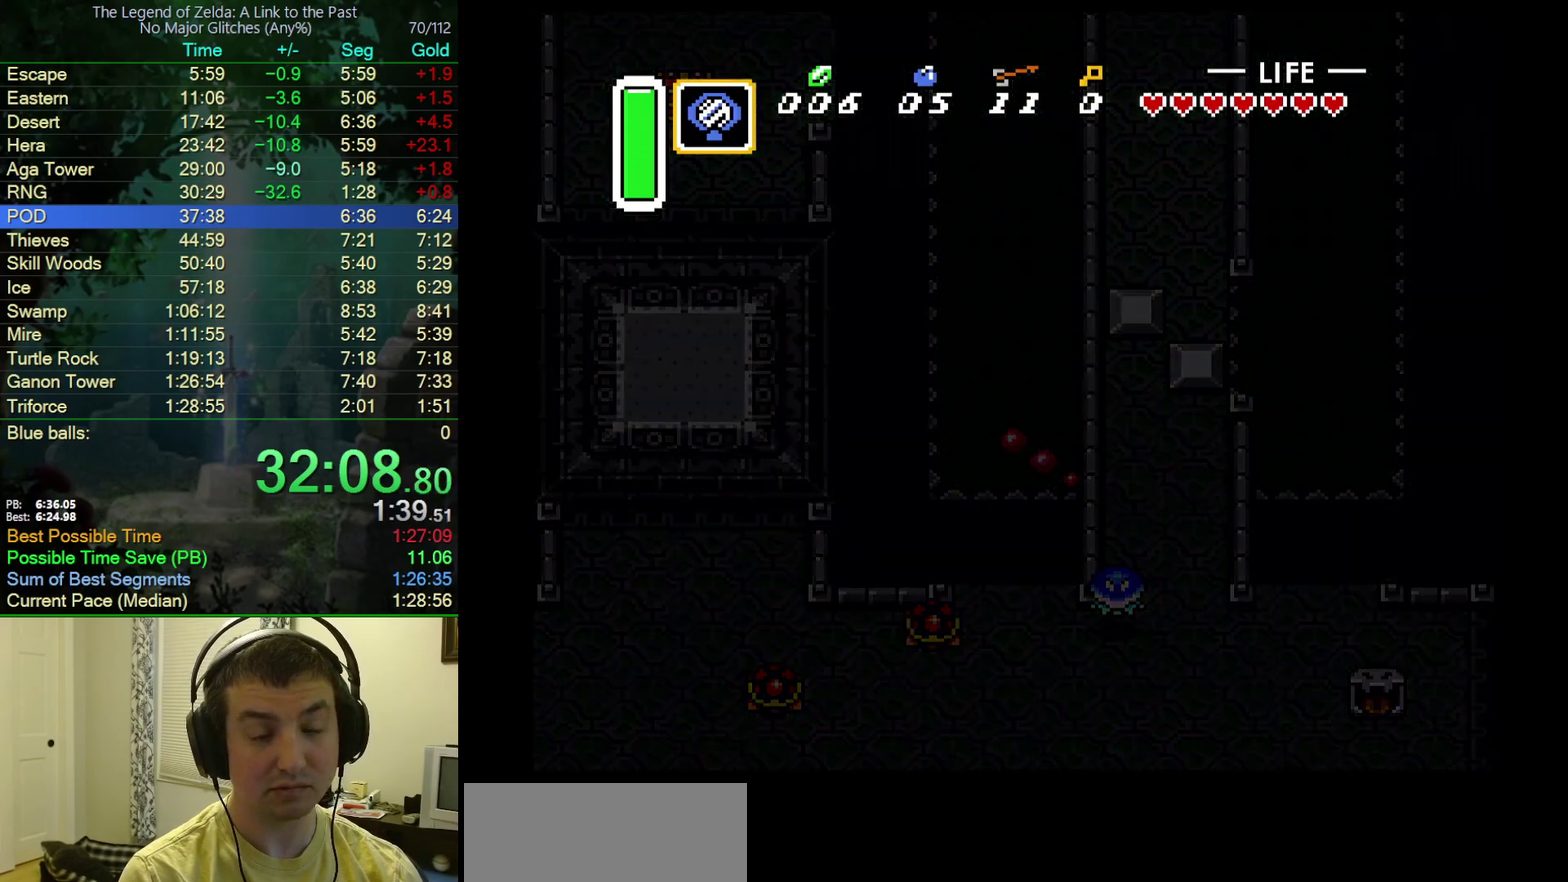
{"buttons": ["DPAD_UP"], "events": []}
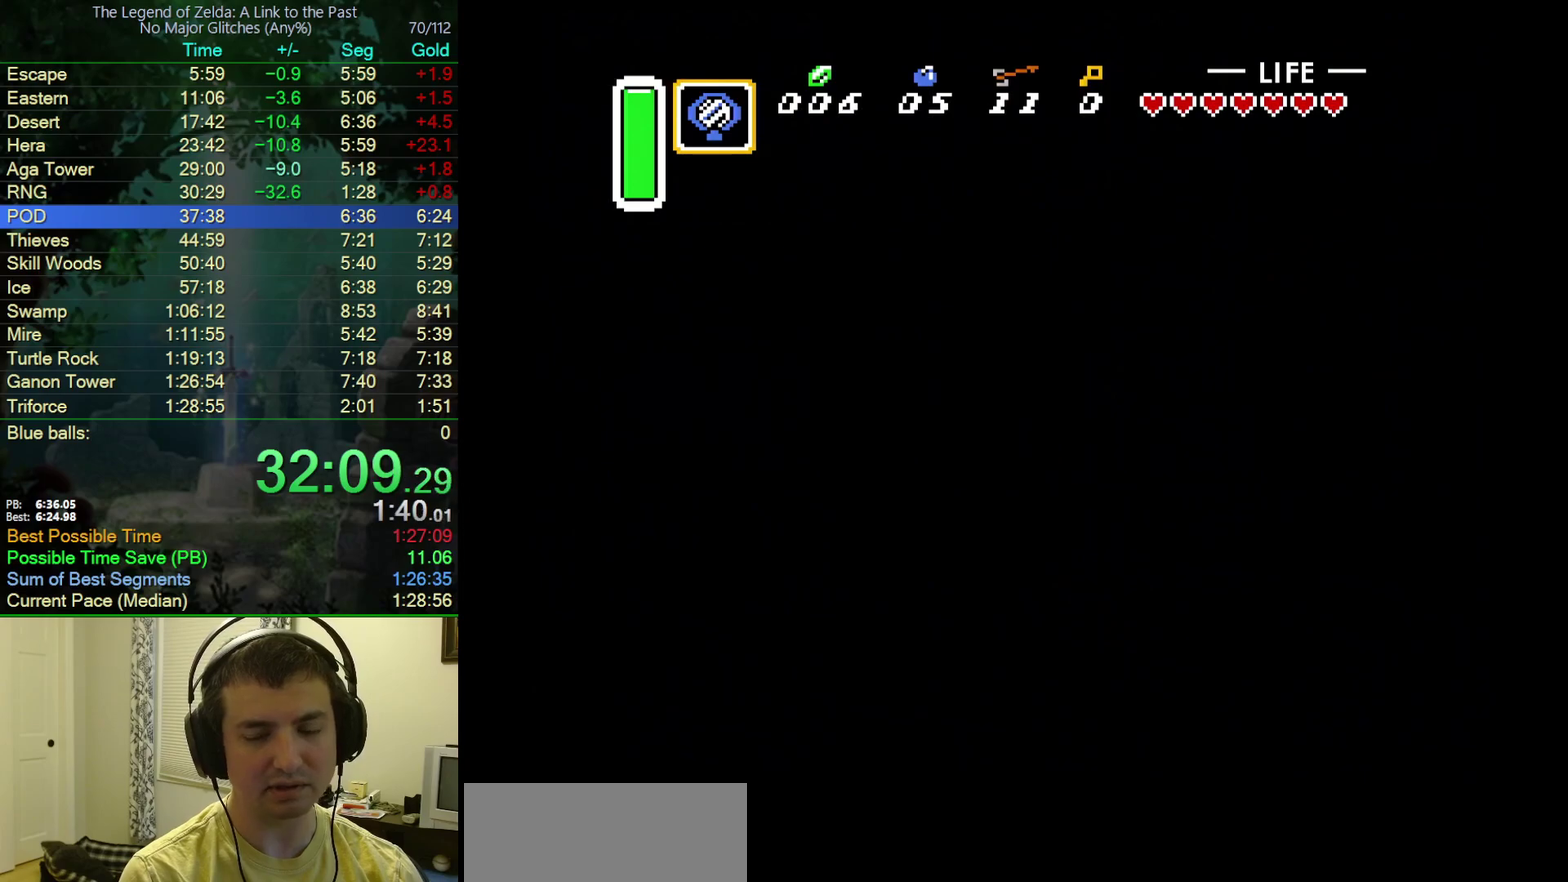
{"buttons": ["DPAD_UP"], "events": [[50, "DPAD_UP", "up"], [117, "DPAD_UP", "down"]]}
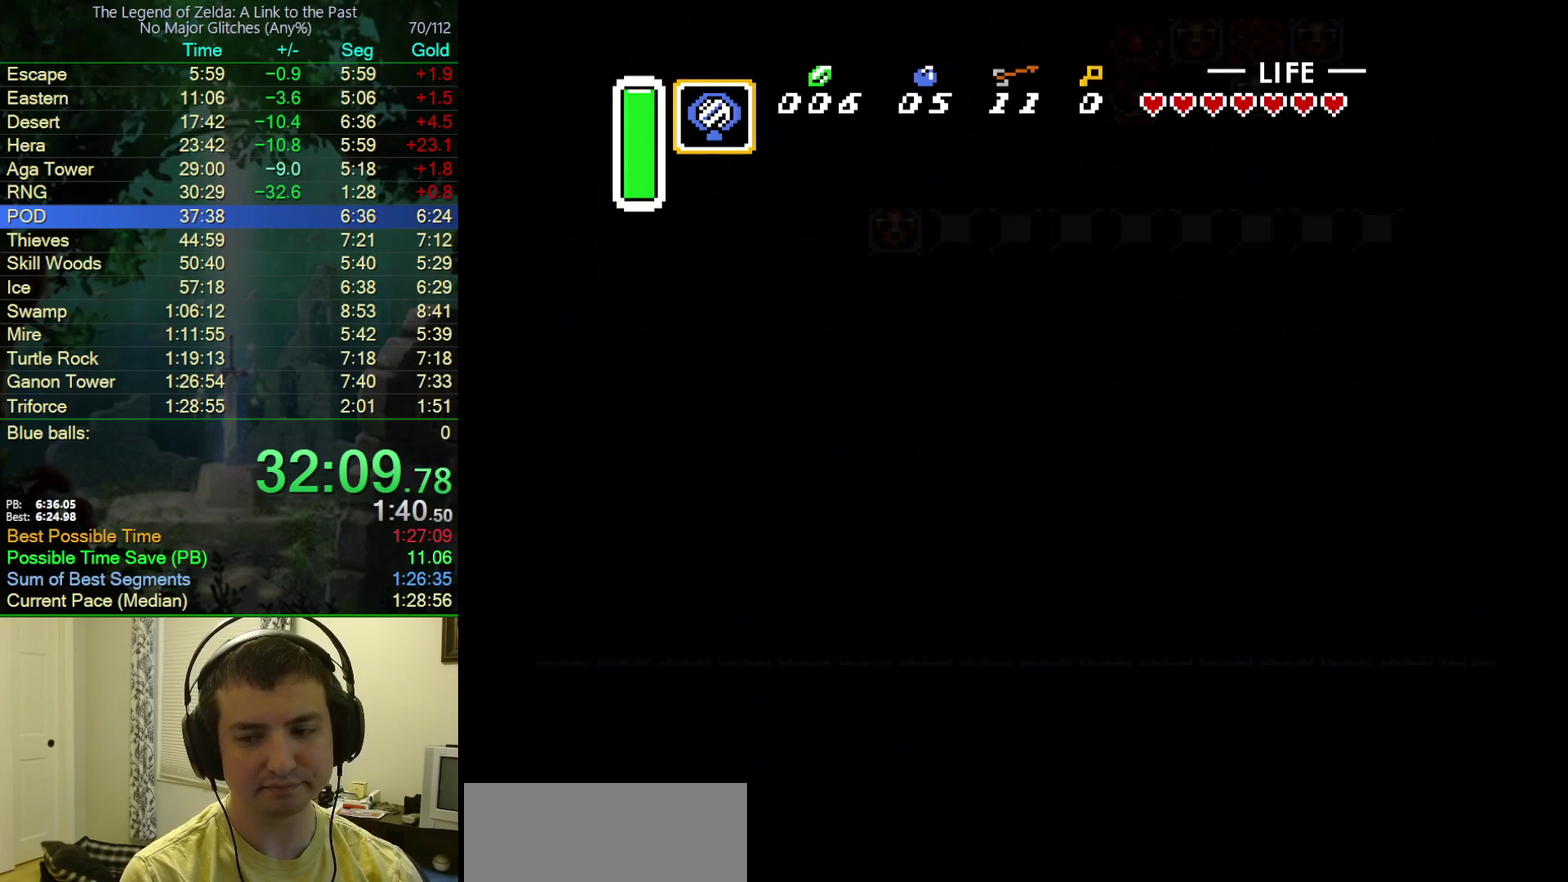
{"buttons": ["DPAD_UP", "DPAD_LEFT"], "events": [[500, "DPAD_LEFT", "down"]]}
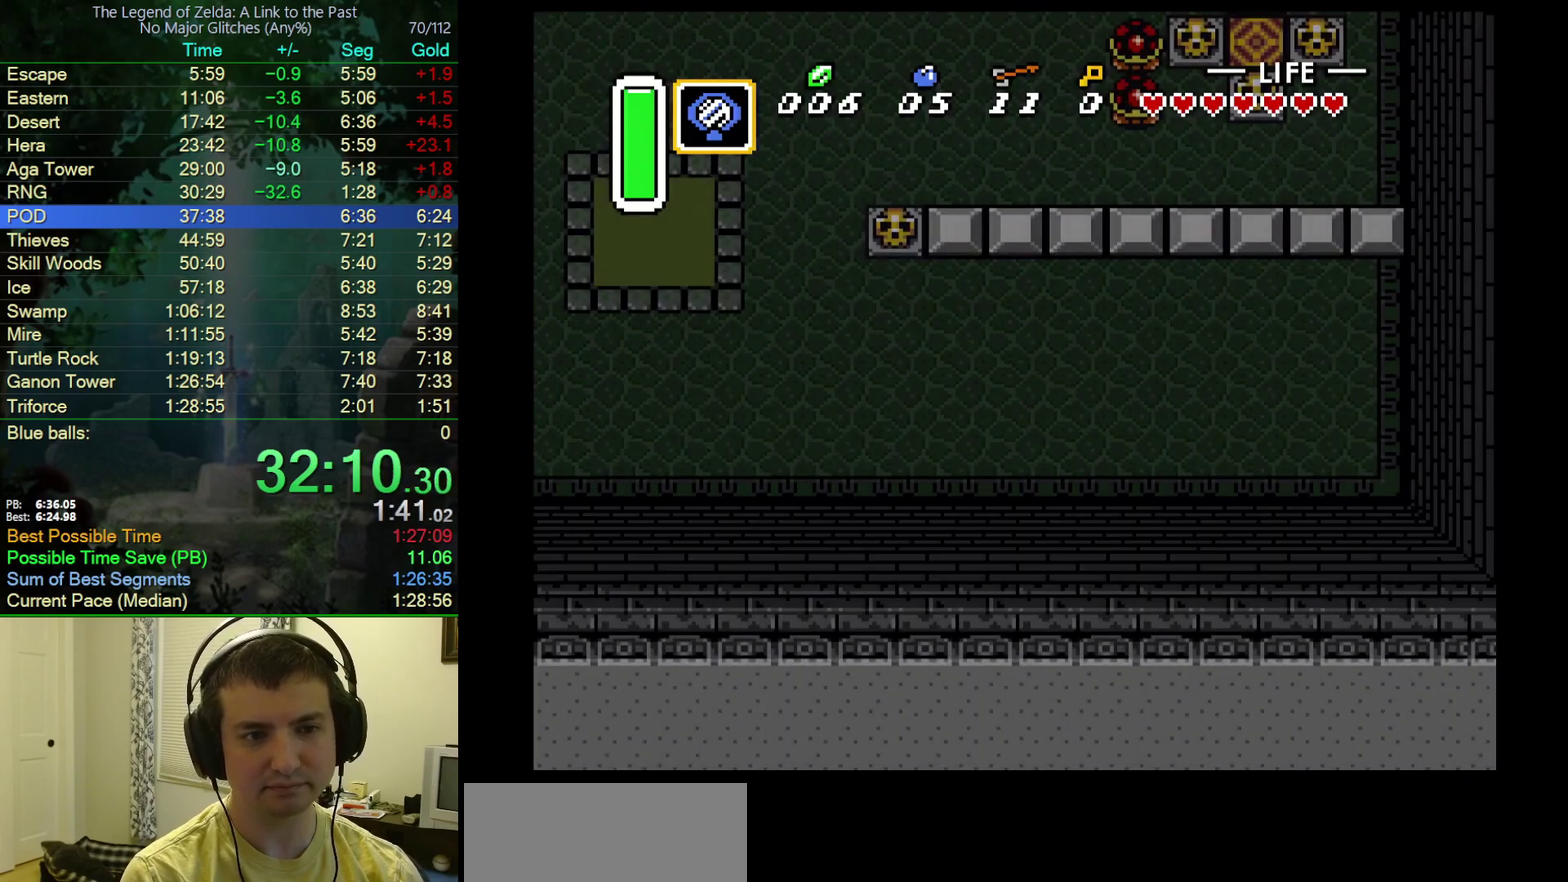
{"buttons": ["DPAD_UP", "DPAD_LEFT"], "events": []}
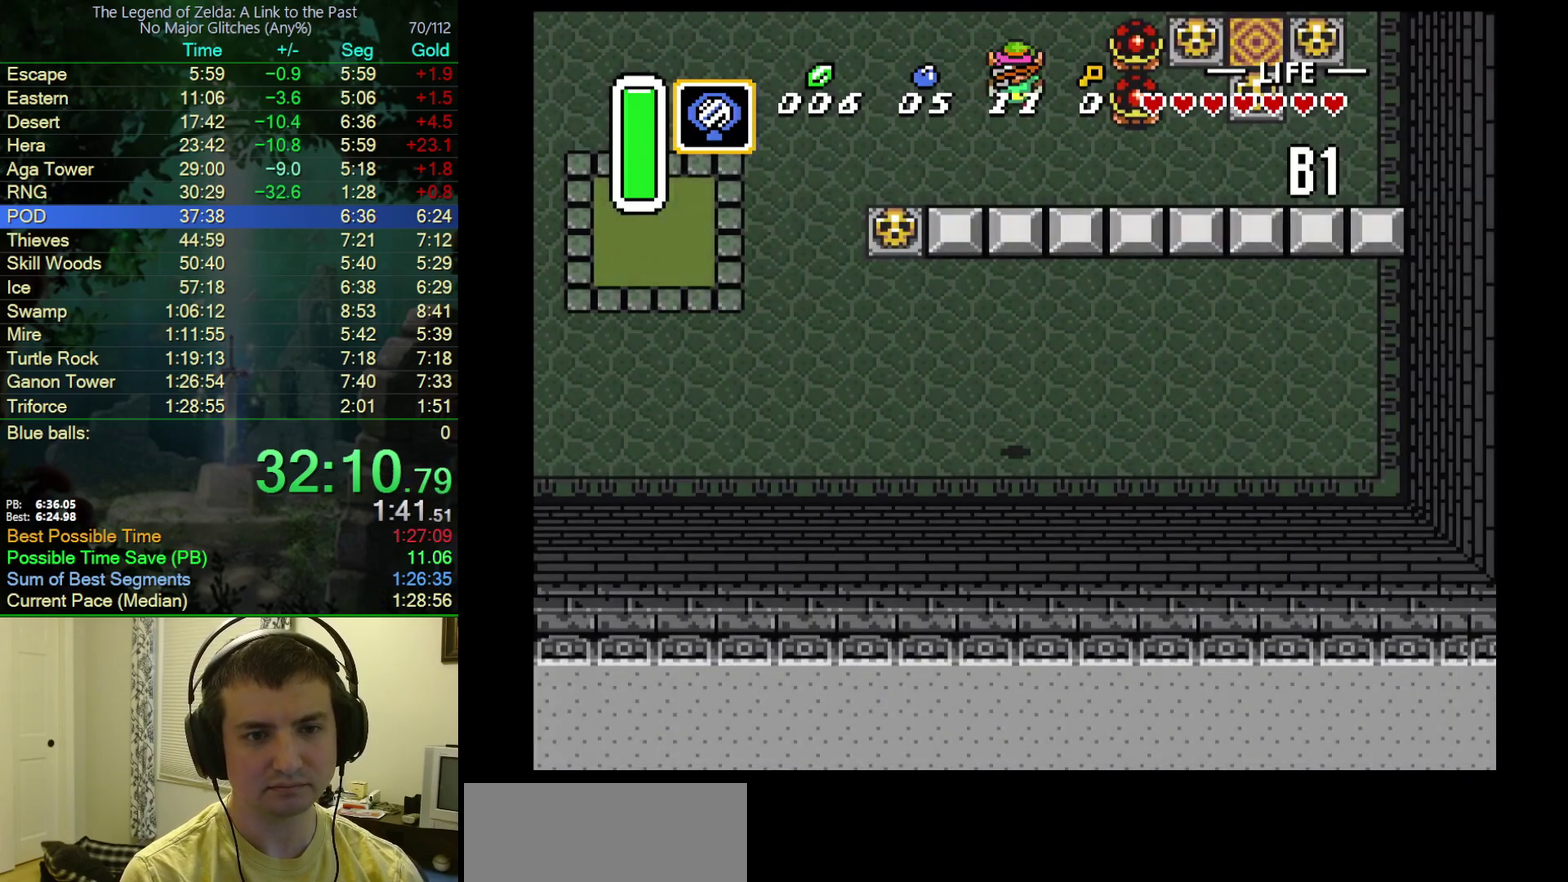
{"buttons": ["DPAD_UP", "DPAD_LEFT"], "events": []}
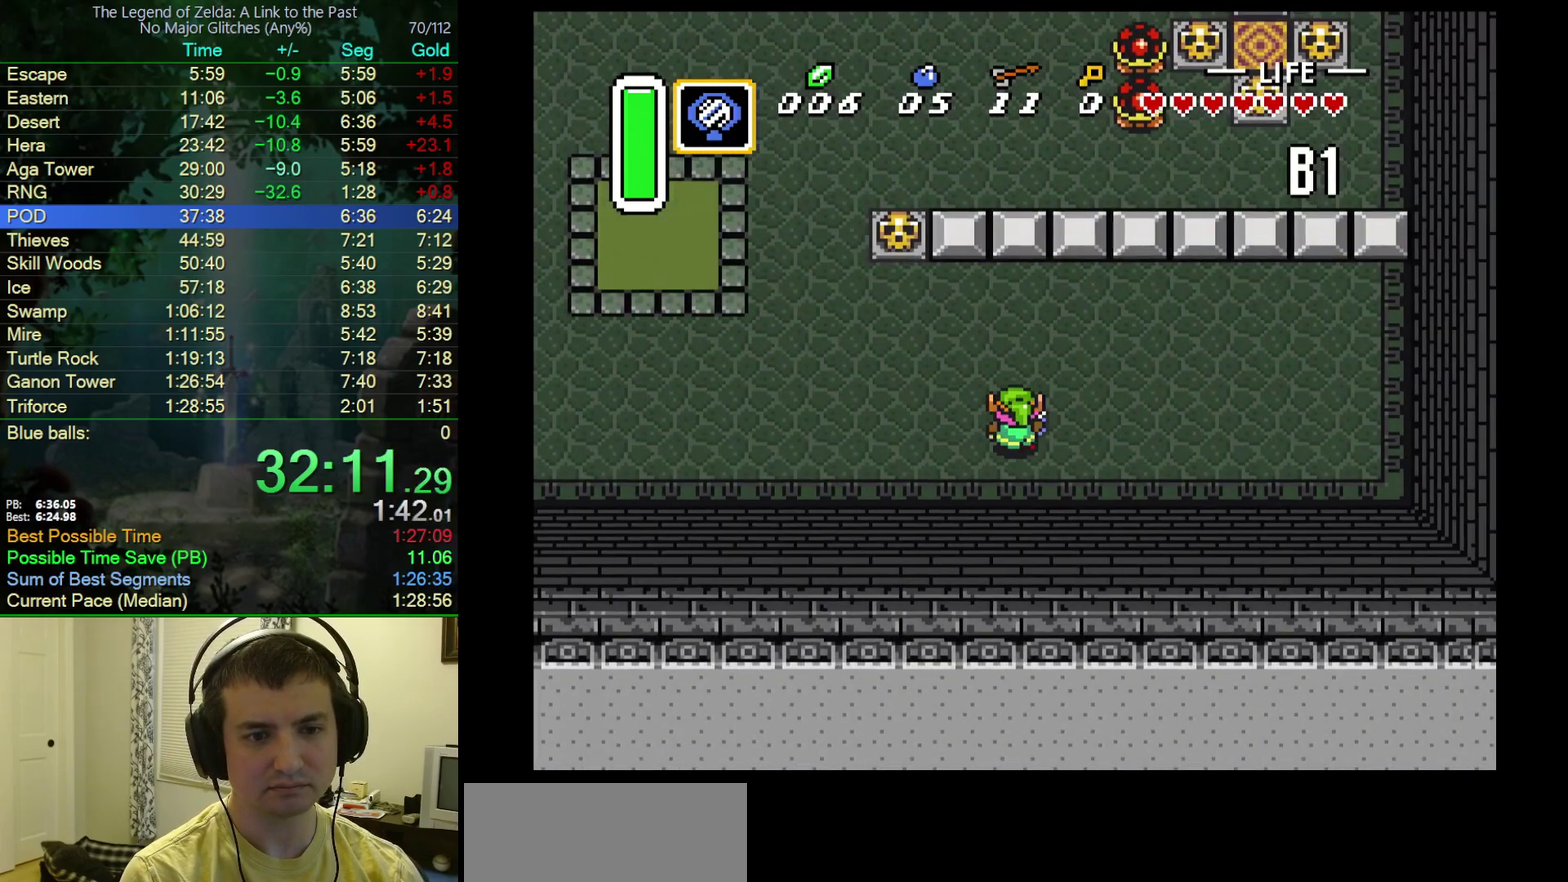
{"buttons": ["DPAD_UP"], "events": [[500, "DPAD_LEFT", "up"]]}
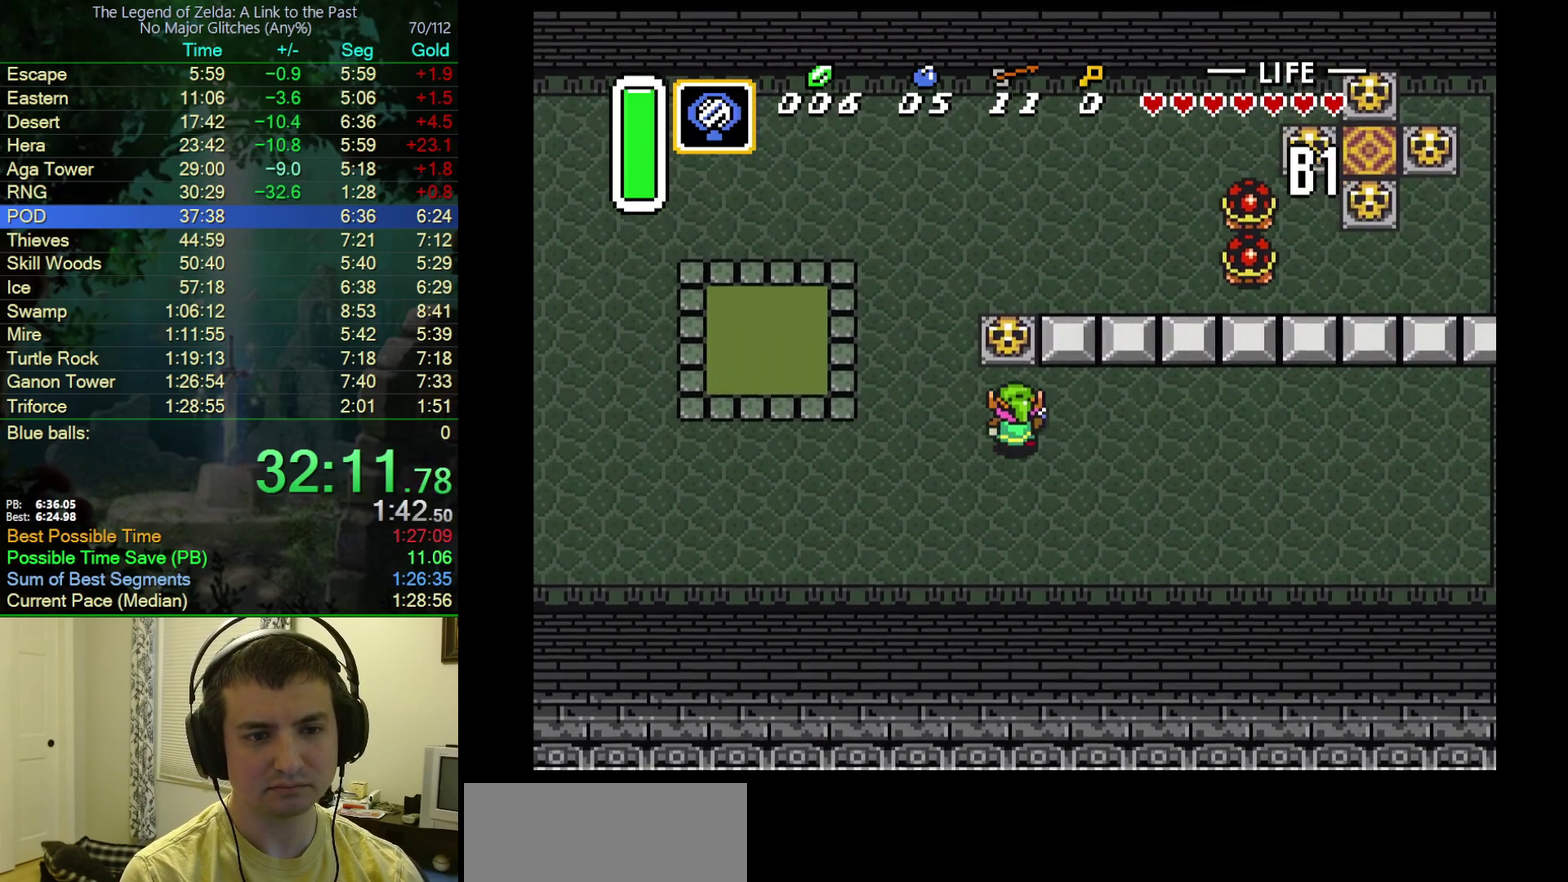
{"buttons": ["DPAD_UP"], "events": [[200, "A", "down"], [317, "A", "up"]]}
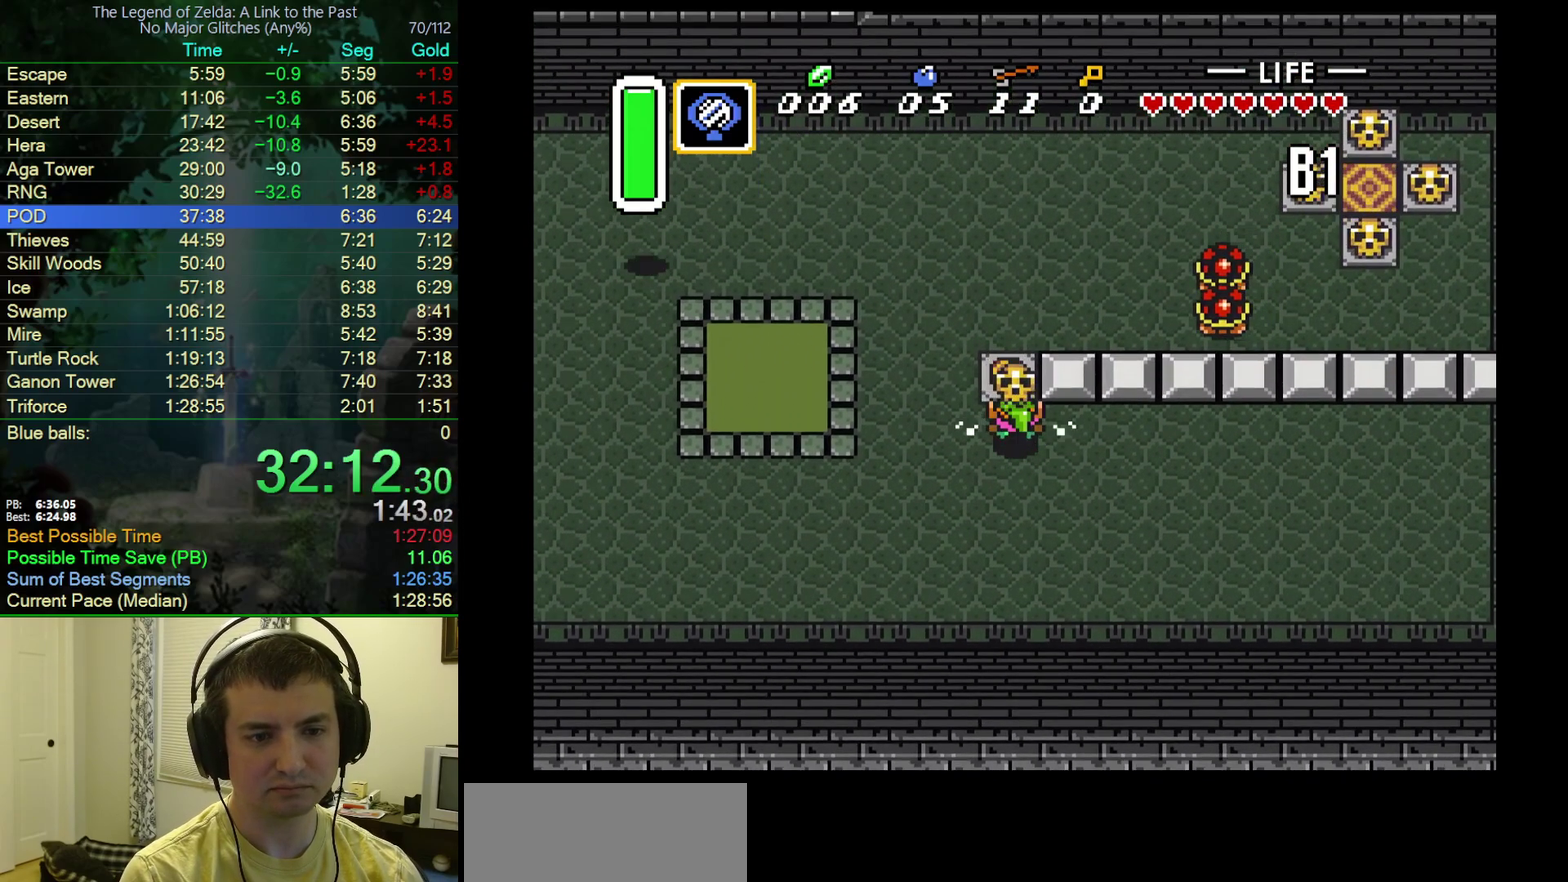
{"buttons": ["DPAD_DOWN", "DPAD_LEFT"], "events": [[217, "A", "down"], [283, "DPAD_LEFT", "down"], [300, "DPAD_UP", "up"], [317, "A", "up"], [350, "DPAD_DOWN", "down"]]}
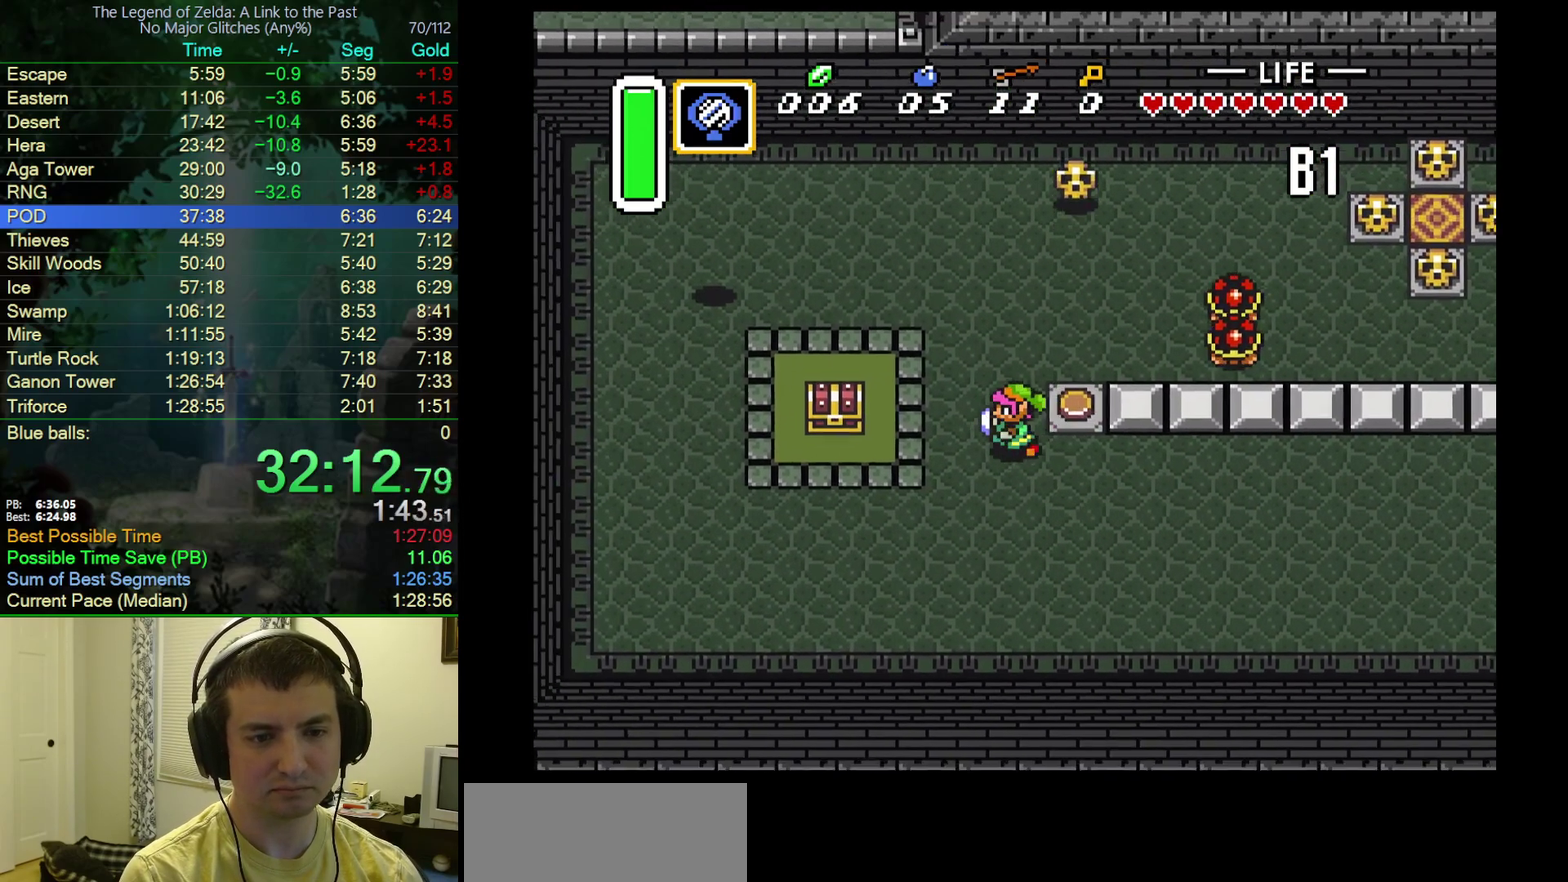
{"buttons": ["DPAD_LEFT"], "events": [[200, "DPAD_DOWN", "up"]]}
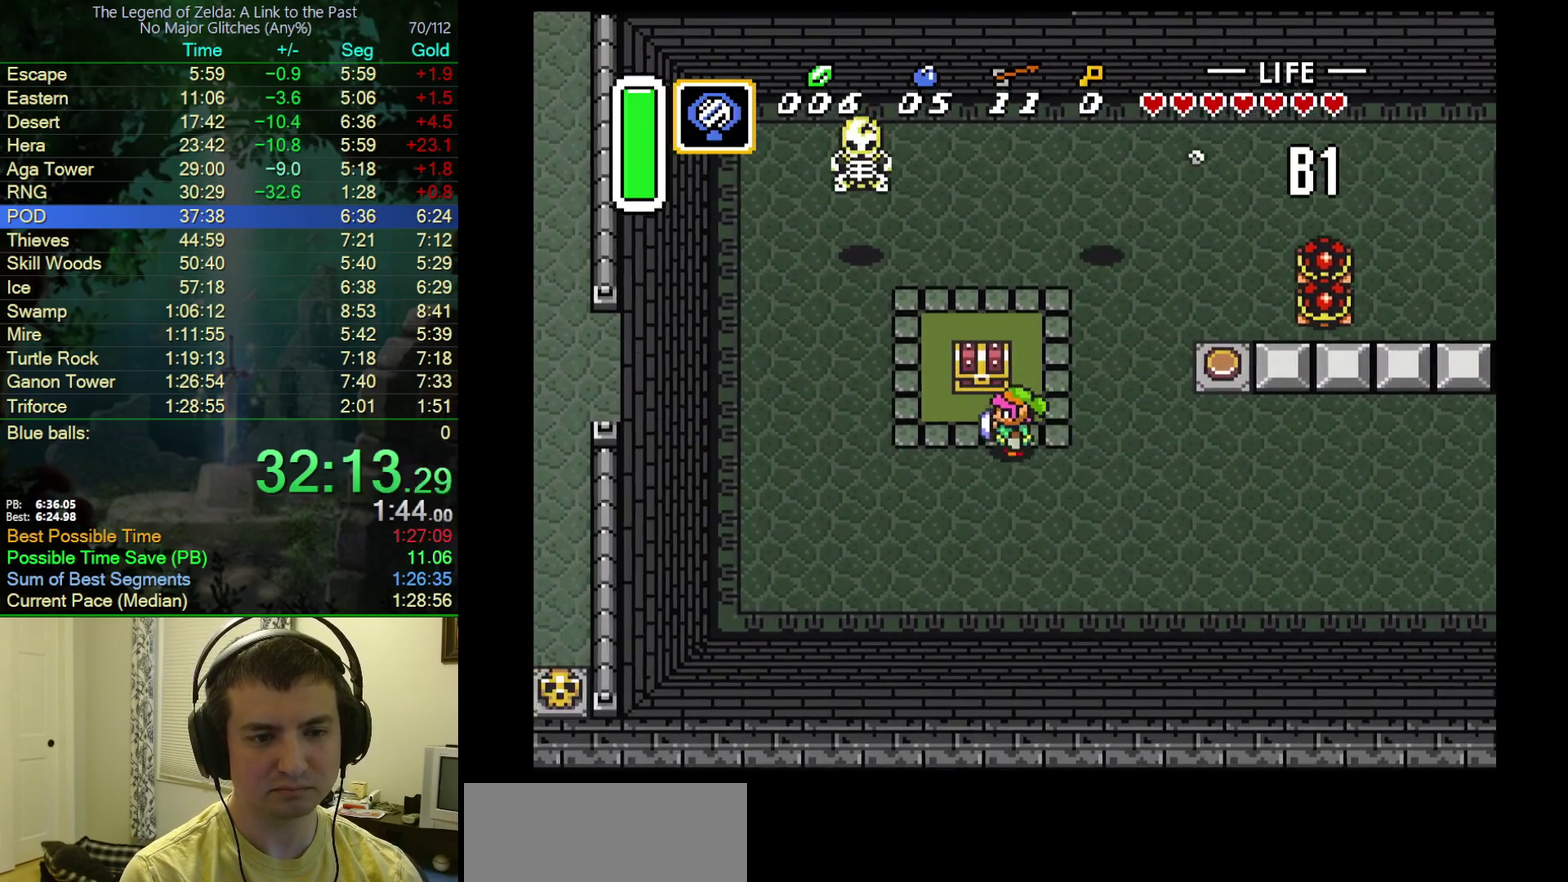
{"buttons": [], "events": [[83, "DPAD_UP", "down"], [117, "DPAD_LEFT", "up"], [400, "Y", "down"], [433, "DPAD_UP", "up"], [483, "Y", "up"]]}
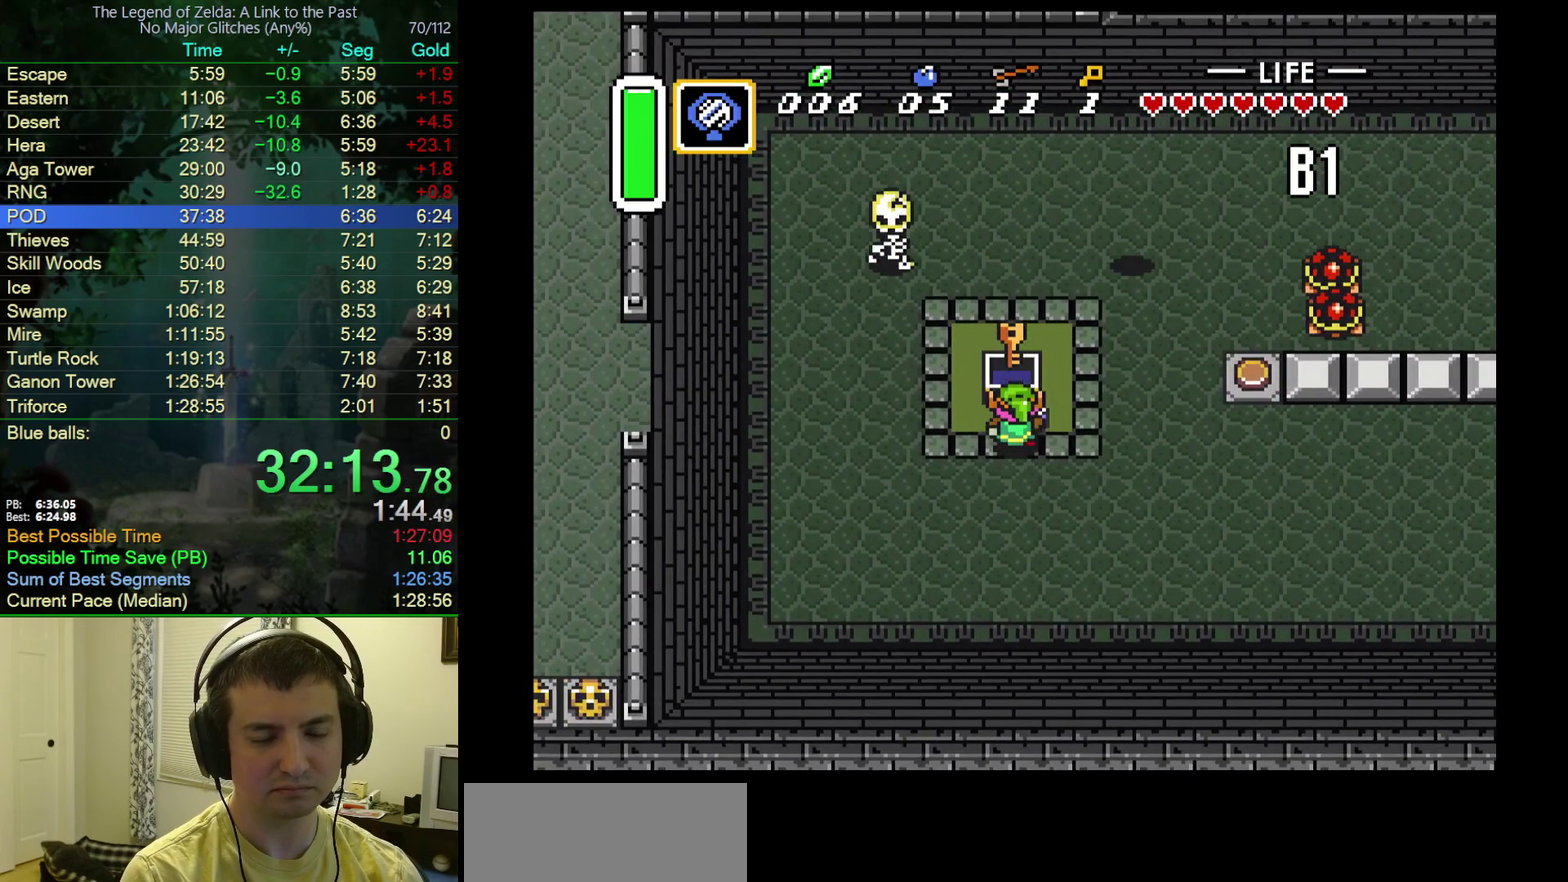
{"buttons": ["Y"], "events": [[33, "Y", "down"], [100, "Y", "up"], [167, "Y", "down"], [233, "Y", "up"], [383, "Y", "down"], [433, "Y", "up"], [500, "Y", "down"]]}
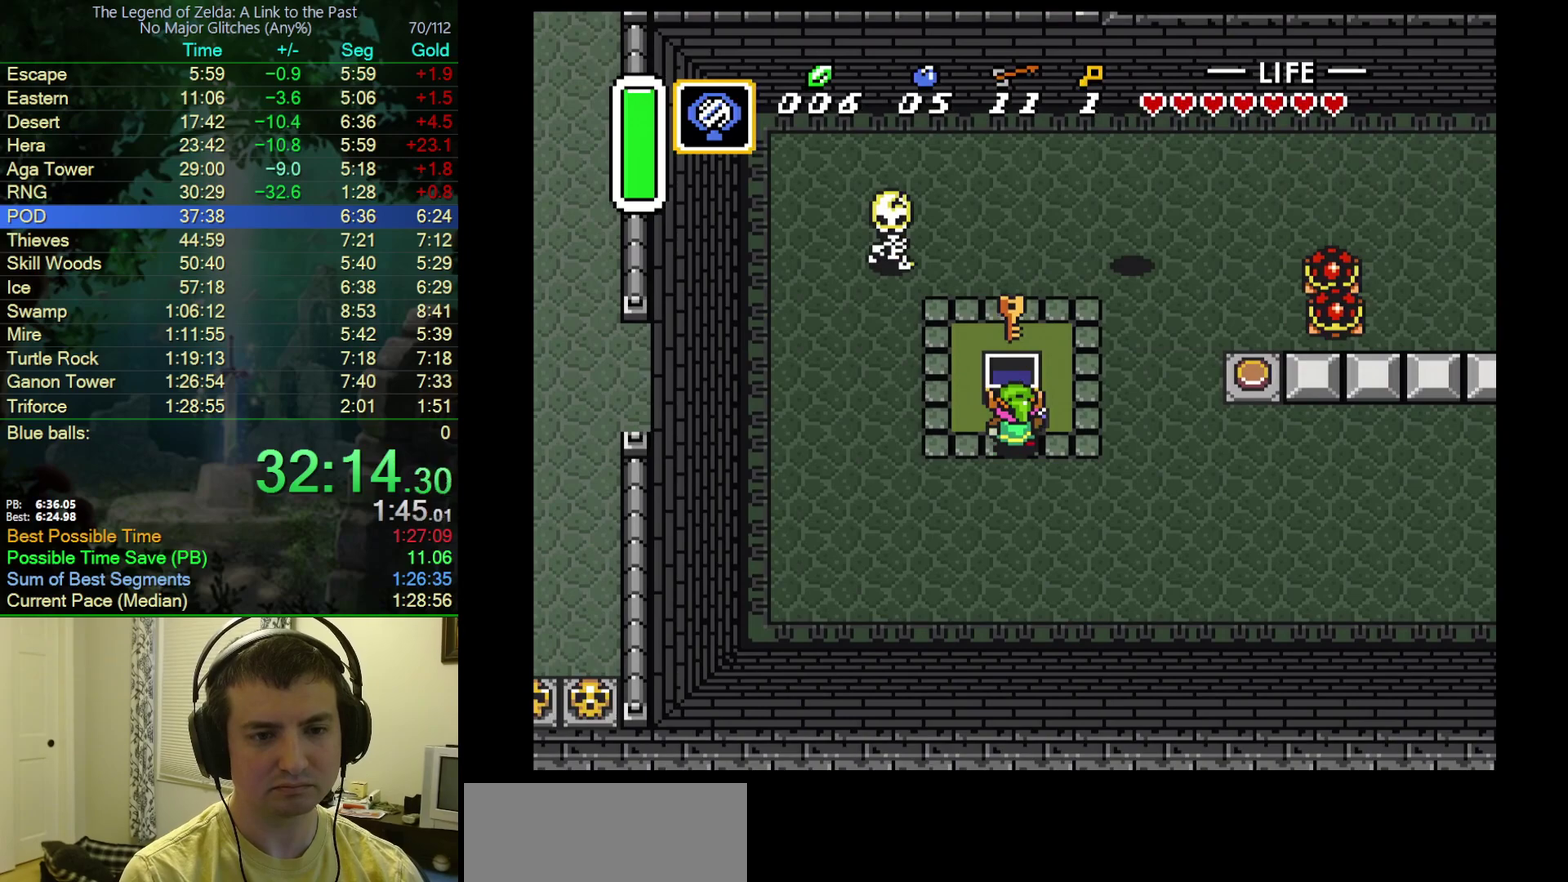
{"buttons": ["Y"], "events": [[50, "Y", "up"], [117, "Y", "down"], [167, "Y", "up"], [333, "Y", "down"], [383, "Y", "up"], [450, "Y", "down"]]}
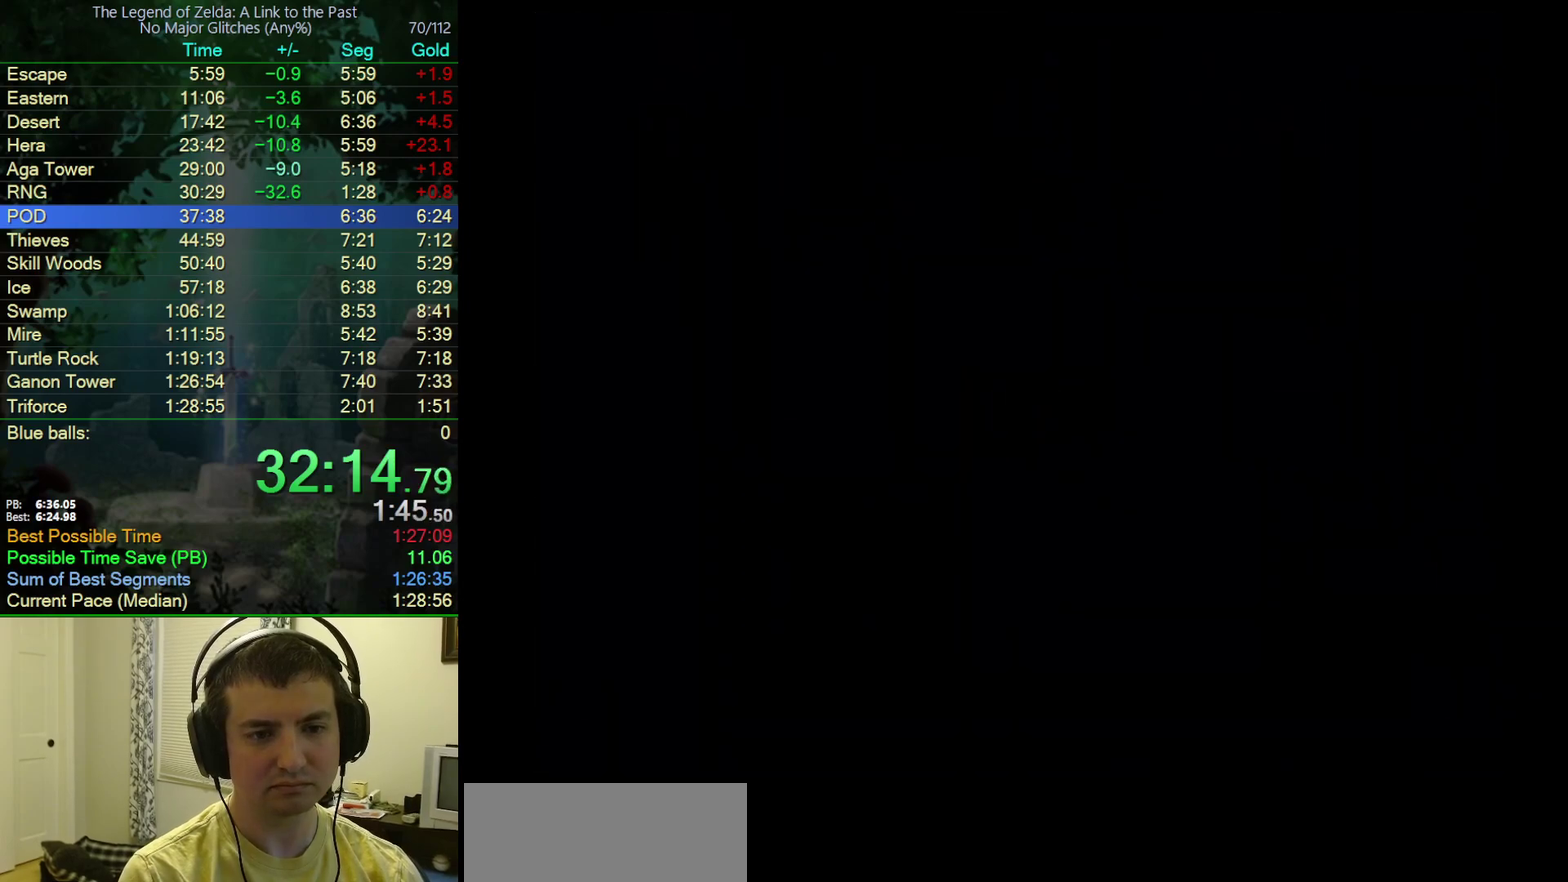
{"buttons": ["Y"], "events": []}
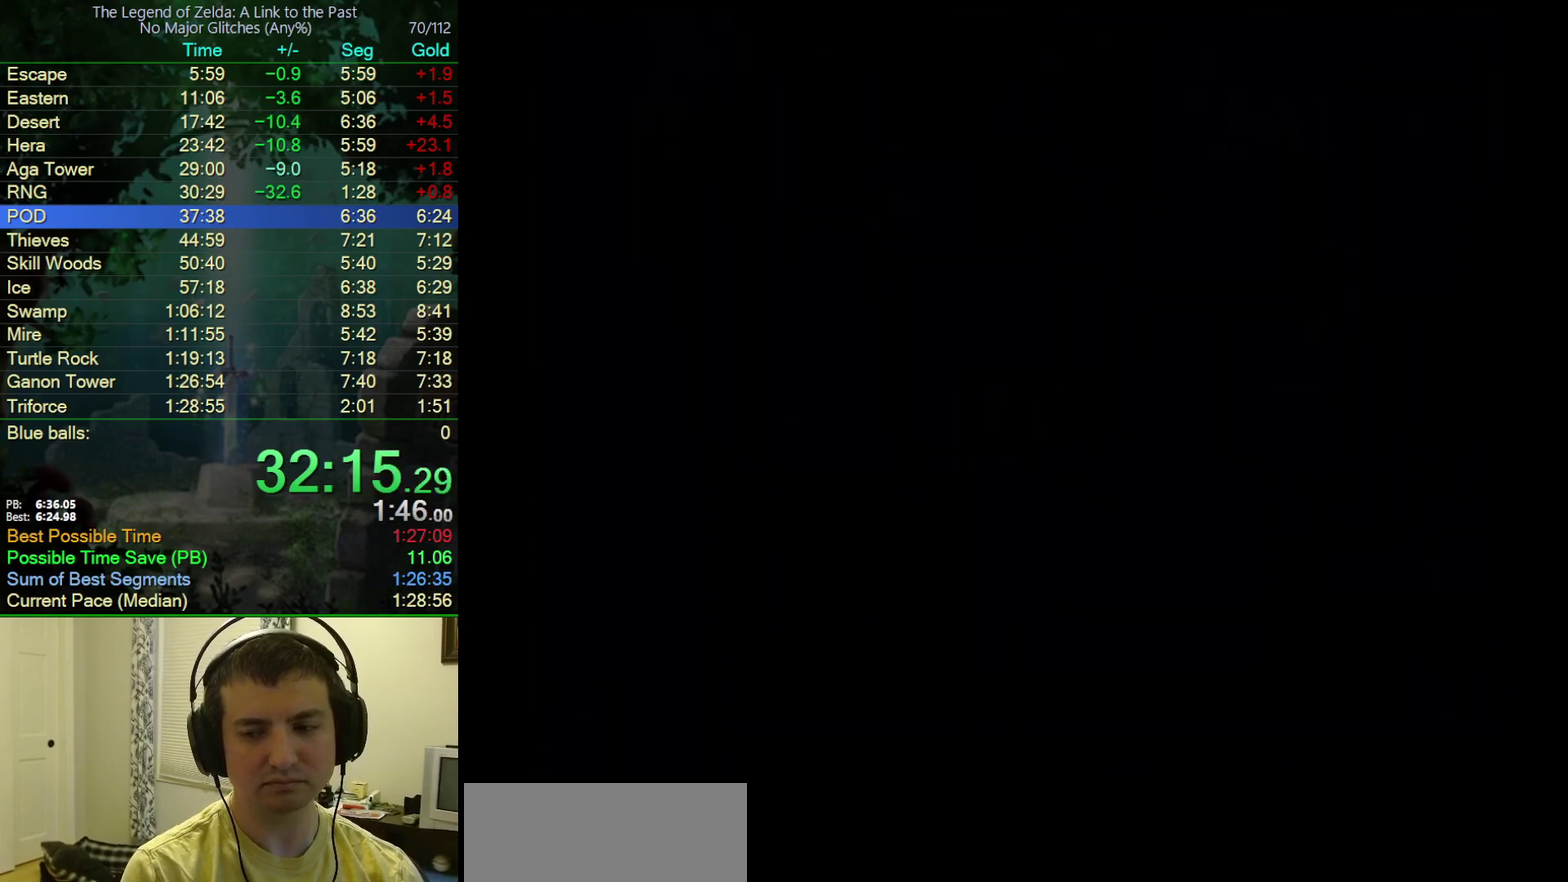
{"buttons": ["Y"], "events": []}
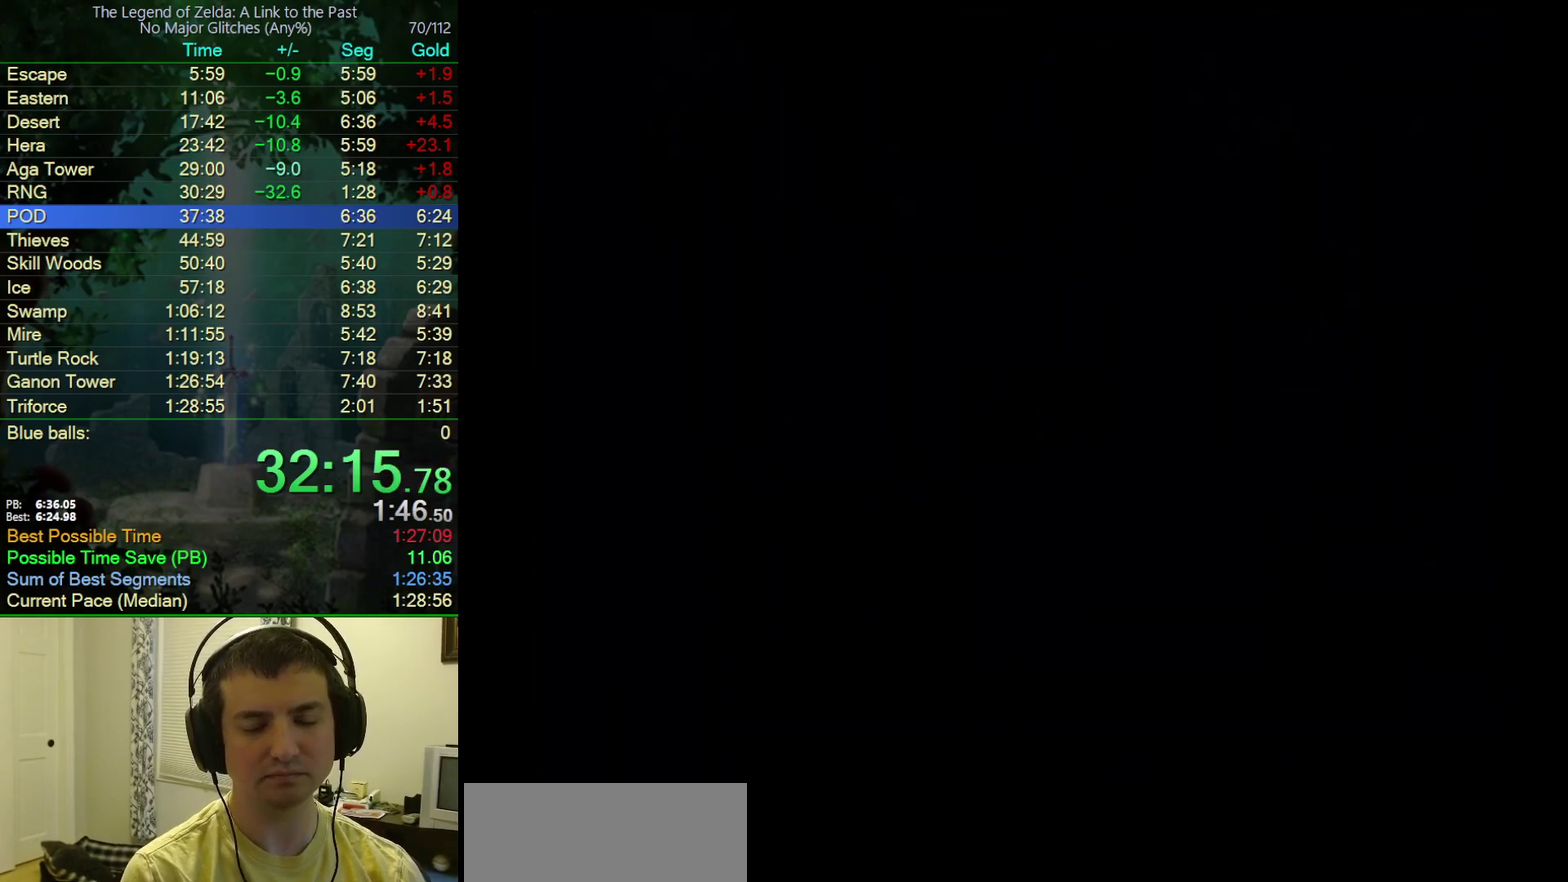
{"buttons": ["DPAD_UP"], "events": [[333, "Y", "up"], [367, "DPAD_UP", "down"]]}
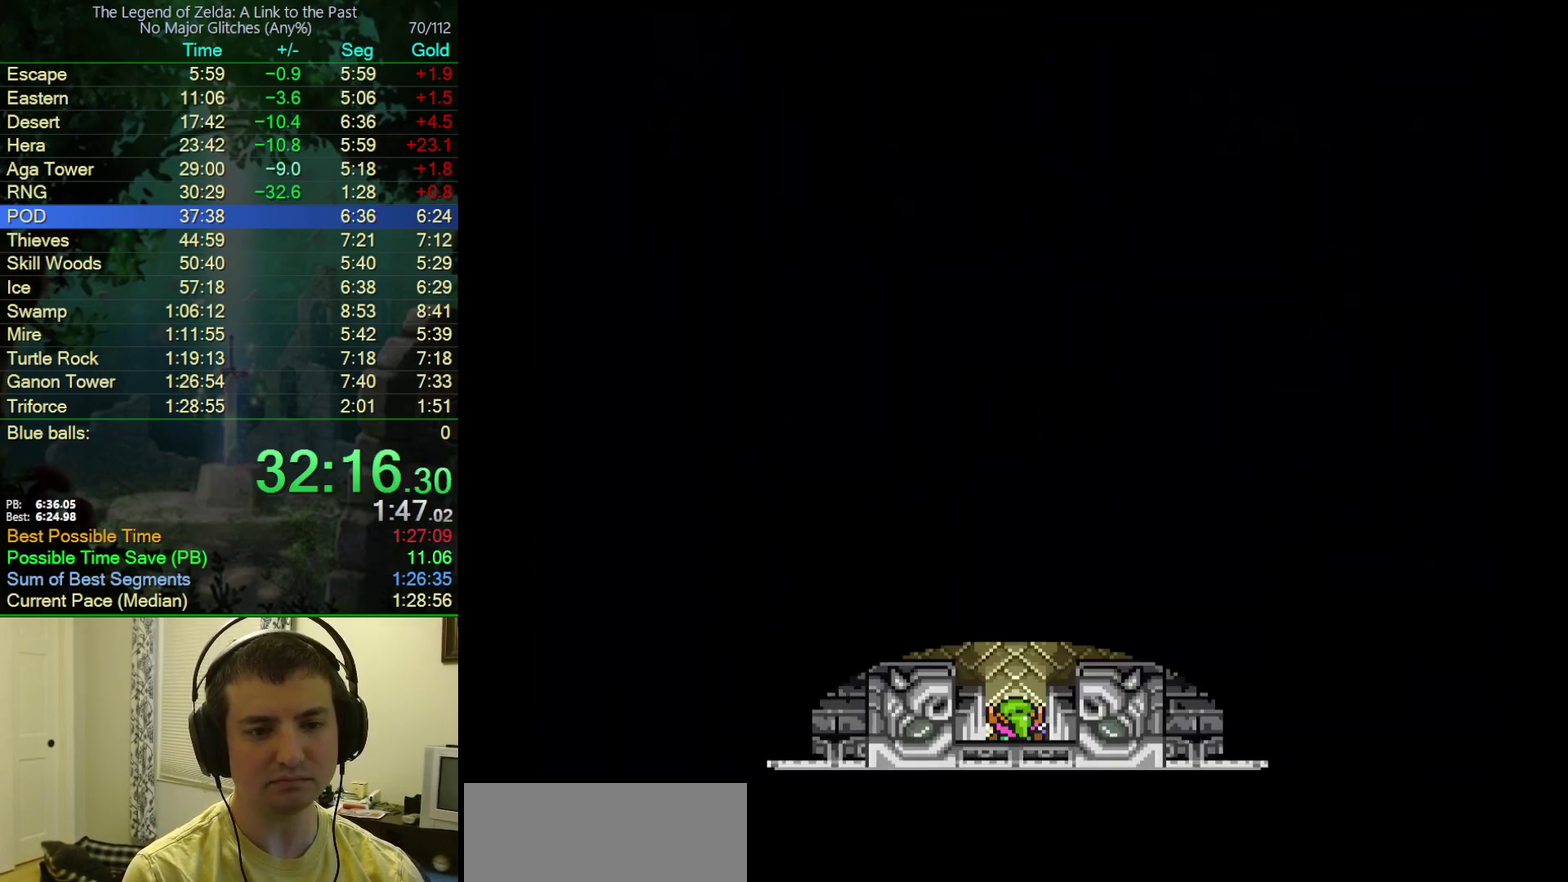
{"buttons": ["DPAD_UP"], "events": []}
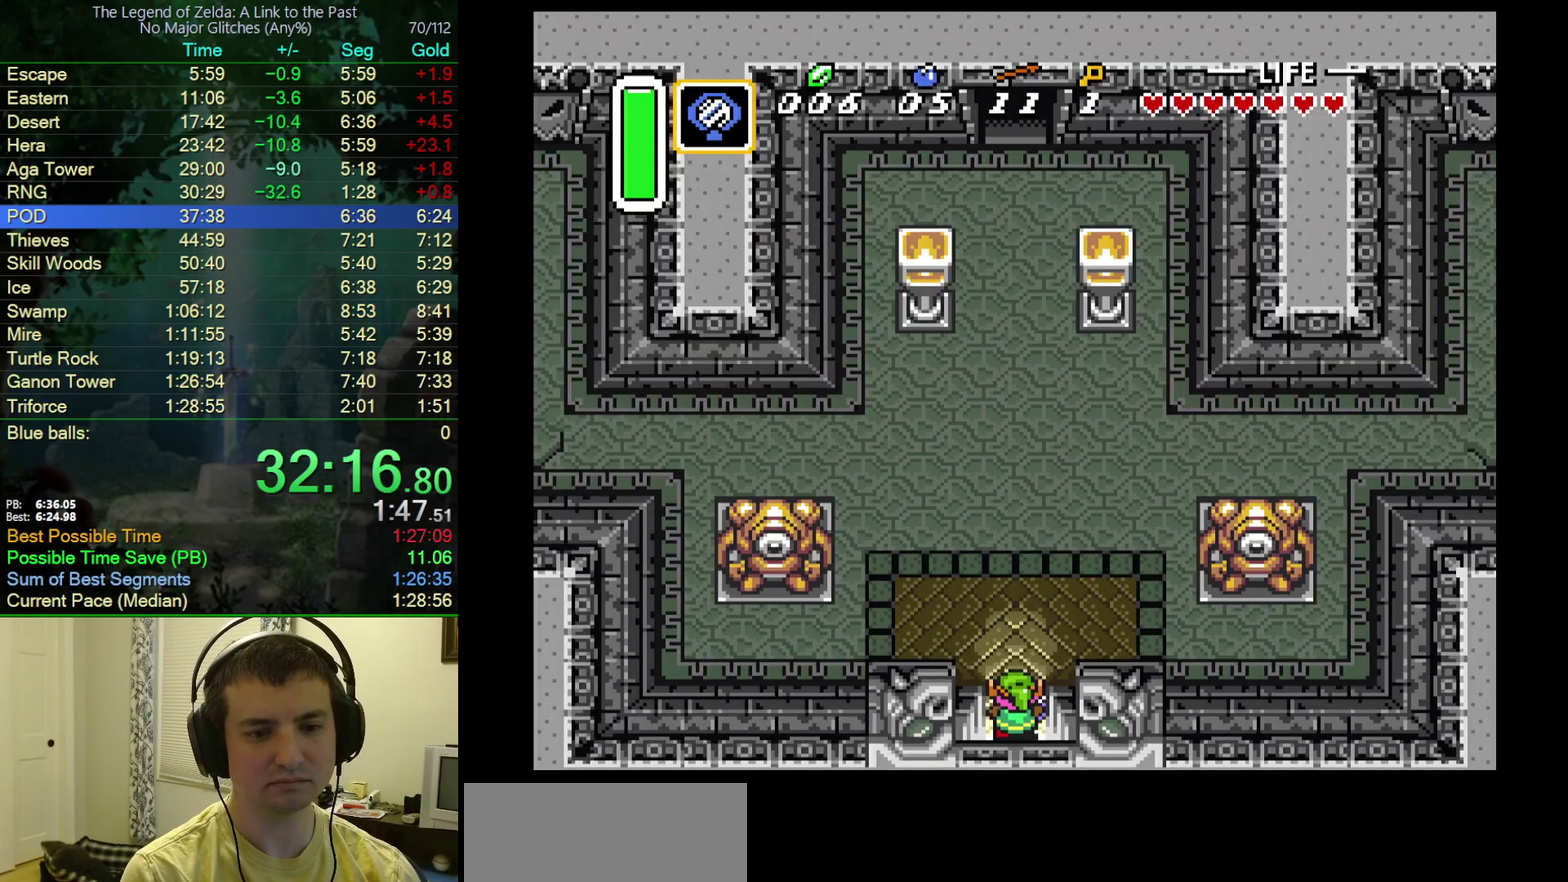
{"buttons": ["A"], "events": [[67, "A", "down"], [483, "DPAD_UP", "up"]]}
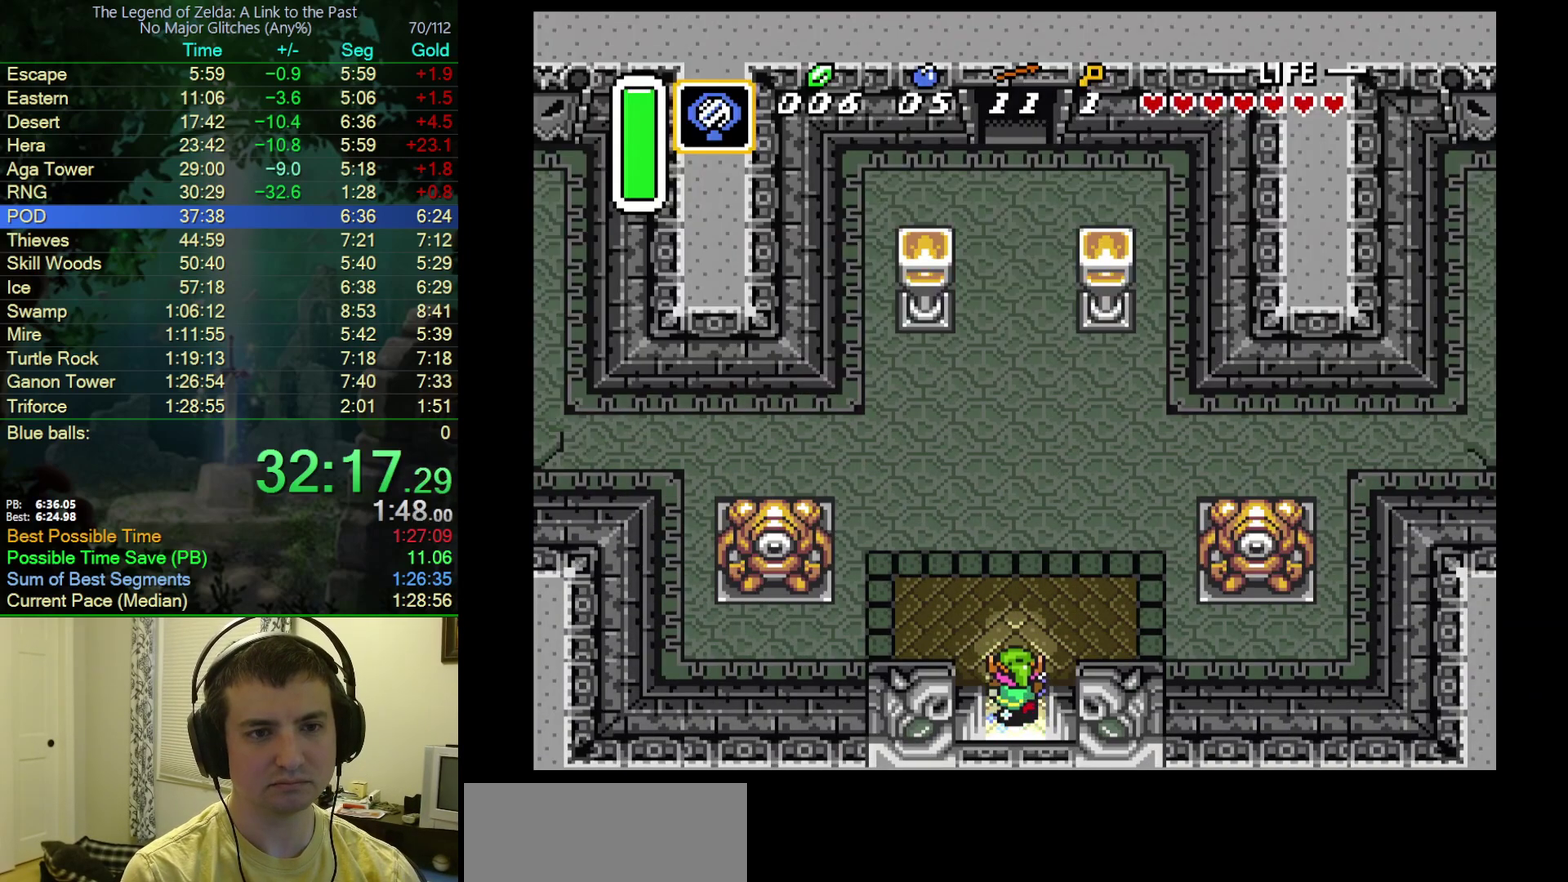
{"buttons": ["A"], "events": []}
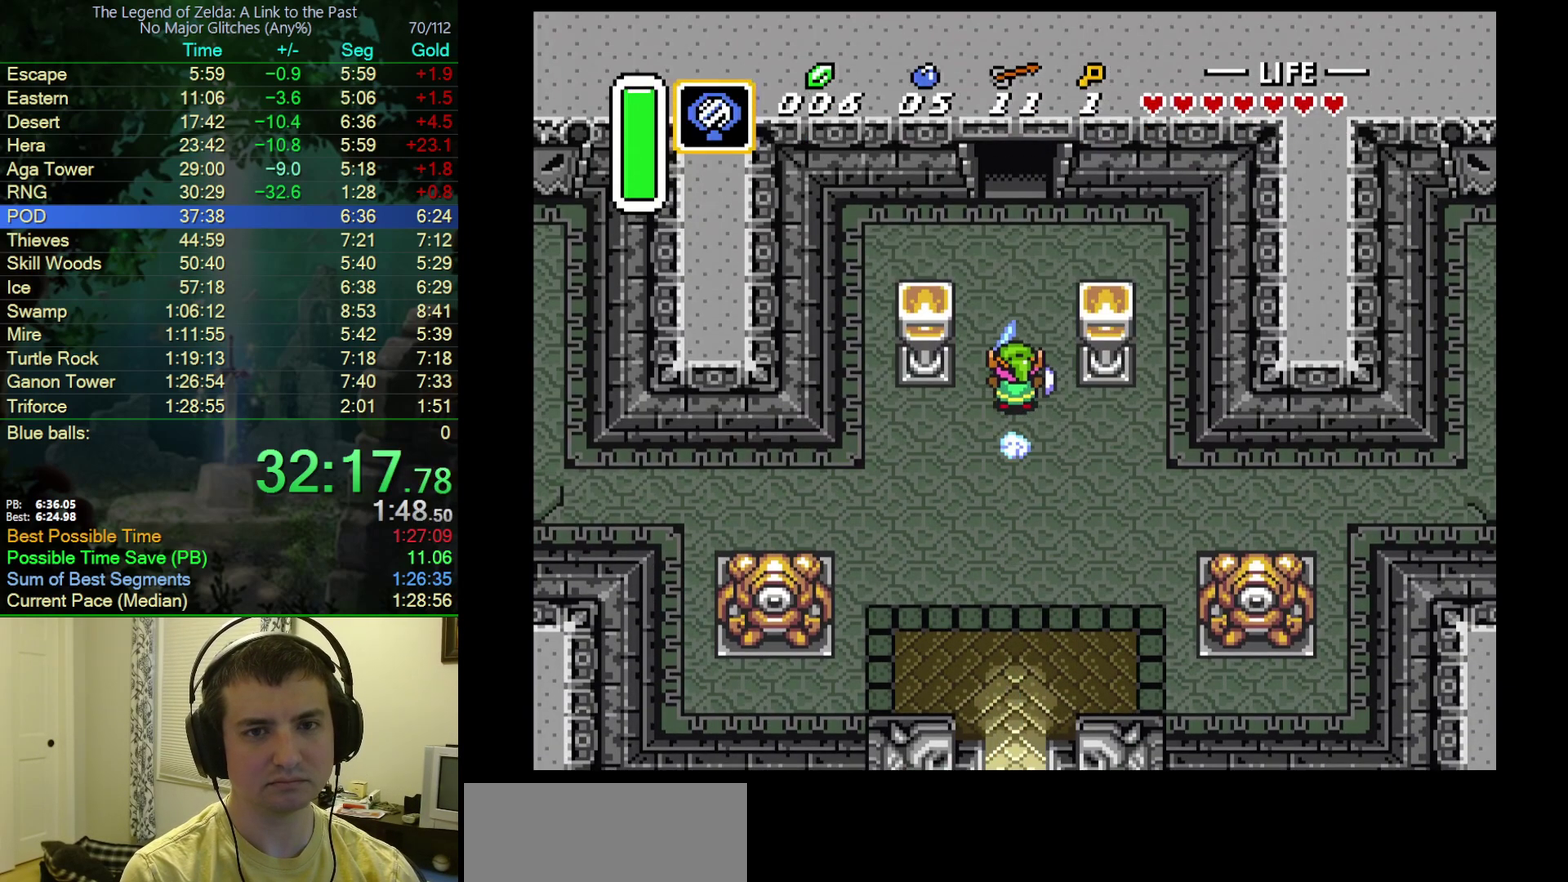
{"buttons": [], "events": [[417, "A", "up"]]}
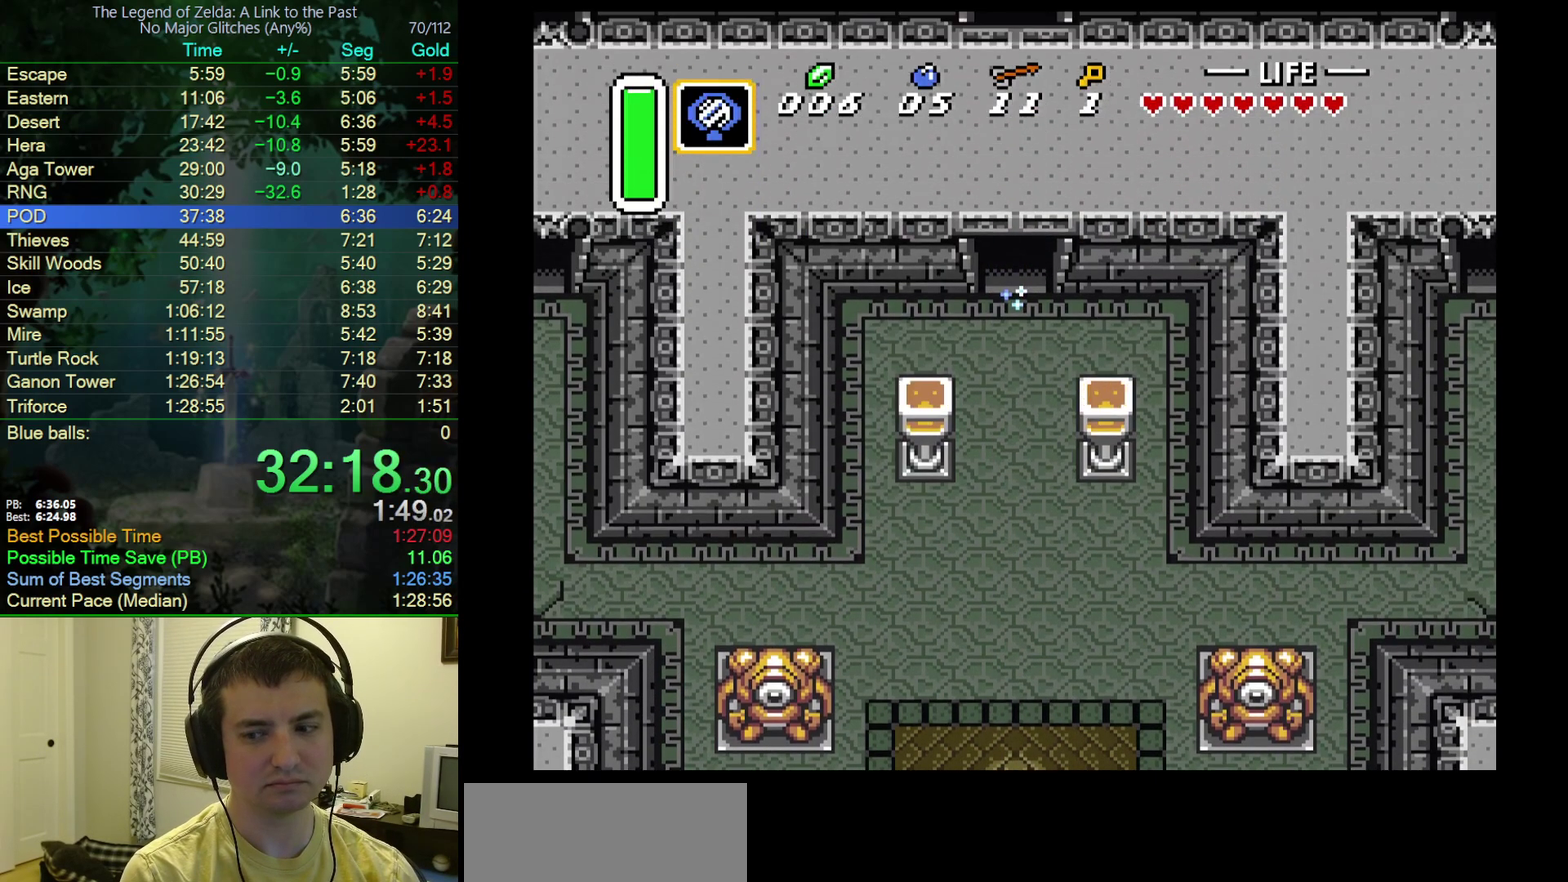
{"buttons": ["DPAD_UP", "DPAD_LEFT"], "events": [[67, "DPAD_UP", "down"], [450, "DPAD_LEFT", "down"]]}
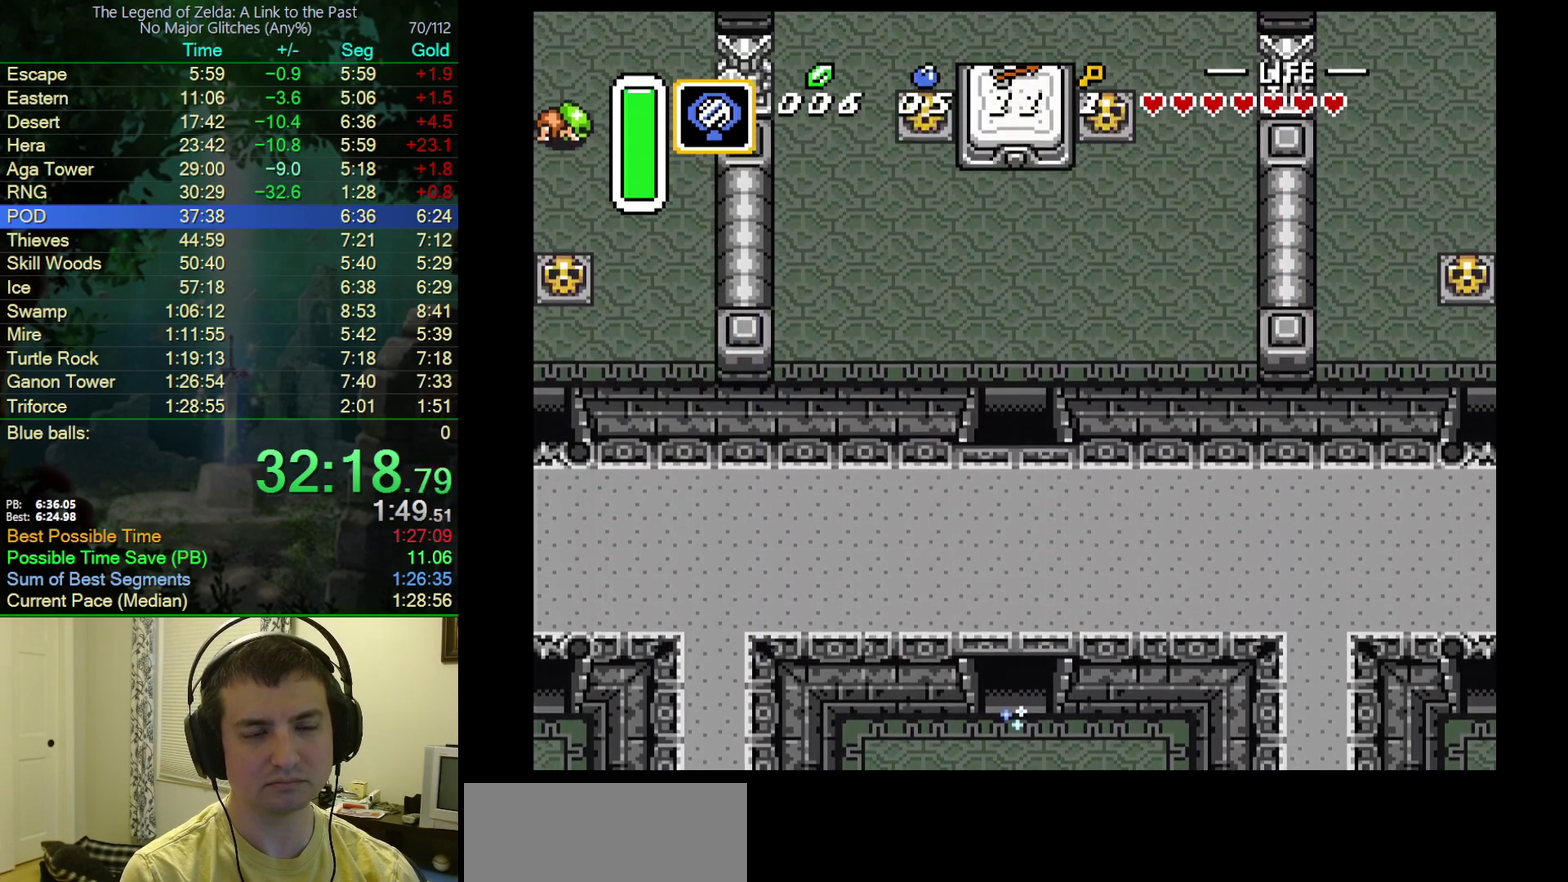
{"buttons": ["DPAD_UP", "DPAD_LEFT"], "events": []}